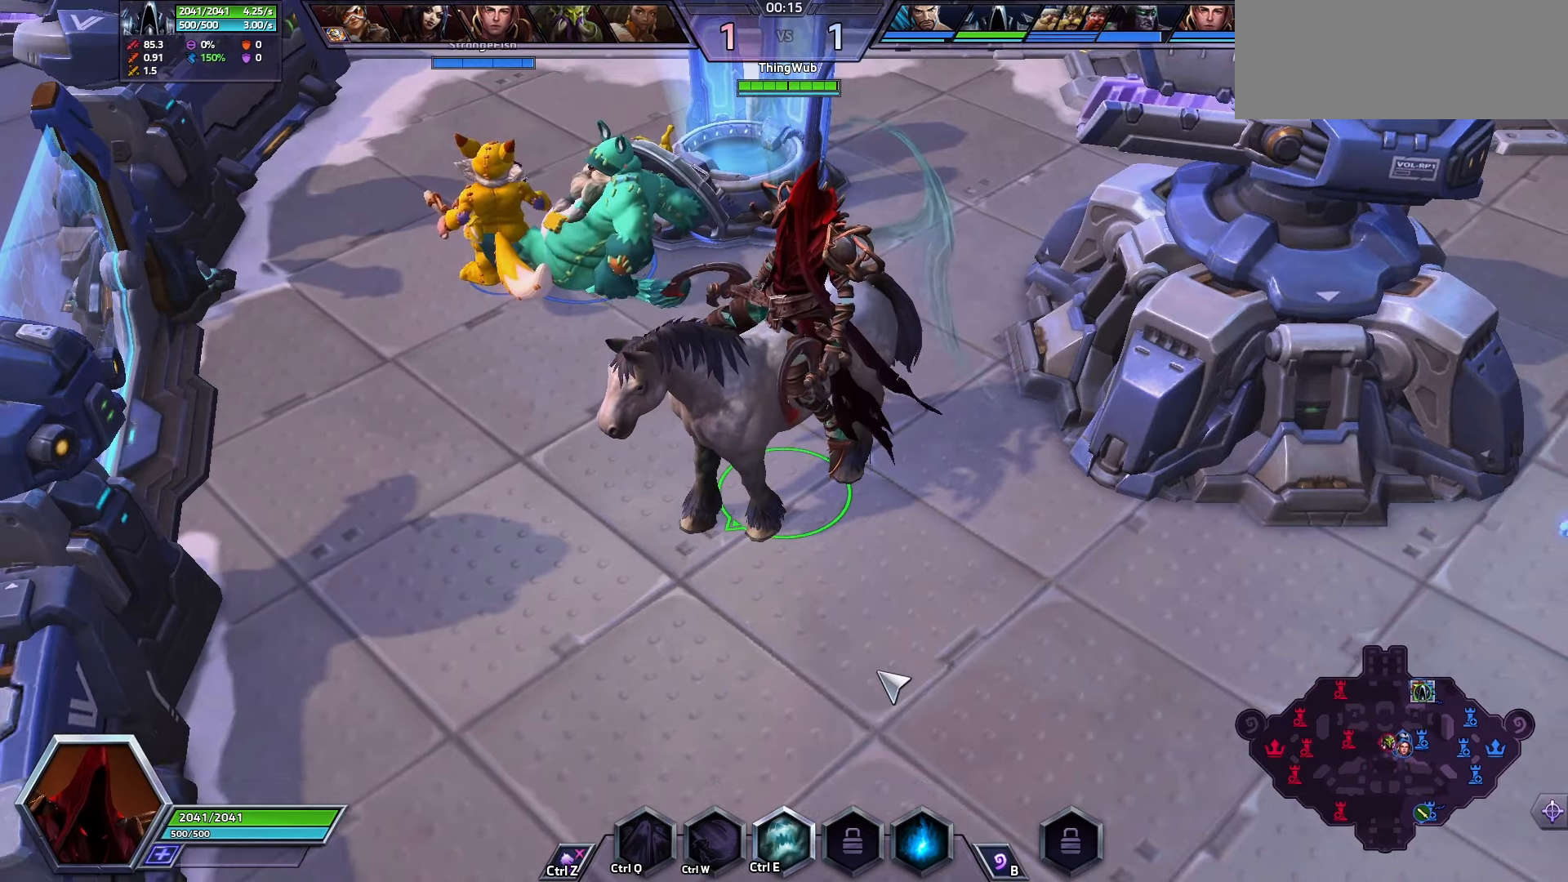
Gameplay with keyboard; each line is a JSON object with the keys held at the frame after it. "events" lists presses ("down") and releases ("up") of ".", "/", "0", "1", "2", "3", "4", "5", "6", "7", "8", "9", "a", "alt_l", "alt_r", "b", "backslash", "backspace", "c", "caps_lock", "comma", "ctrl_l", "ctrl_r", "d", "e", "equals", "f", "g", "h", "i", "j", "k", "l", "lbracket", "m", "minus", "n", "o", "p", "q", "quote", "r", "rbracket", "return", "s", "semicolon", "shift_l", "shift_r", "space", "super", "t", "tab", "tilde", "u", "v", "w", "x", "y" and "z" between this image and that frame as [ms after this image, input, new state], when the widget could be followed in between. No other keys are recorded. Mouse input is not recorded.
{"keys": ["ctrl_l"], "events": [[100, "ctrl_l", "down"]]}
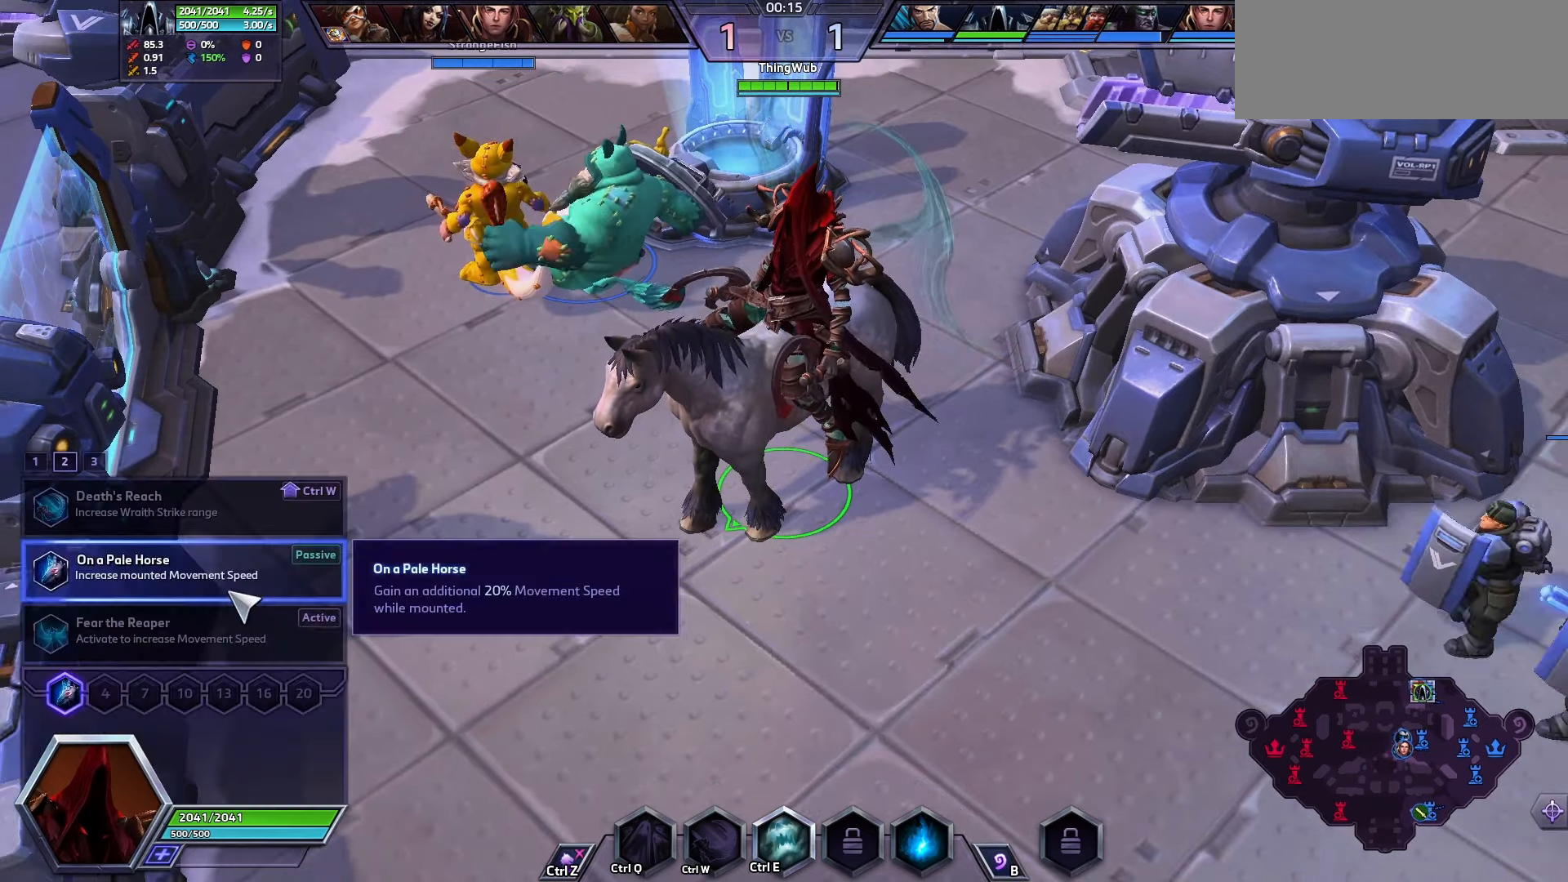
{"keys": ["ctrl_l"], "events": []}
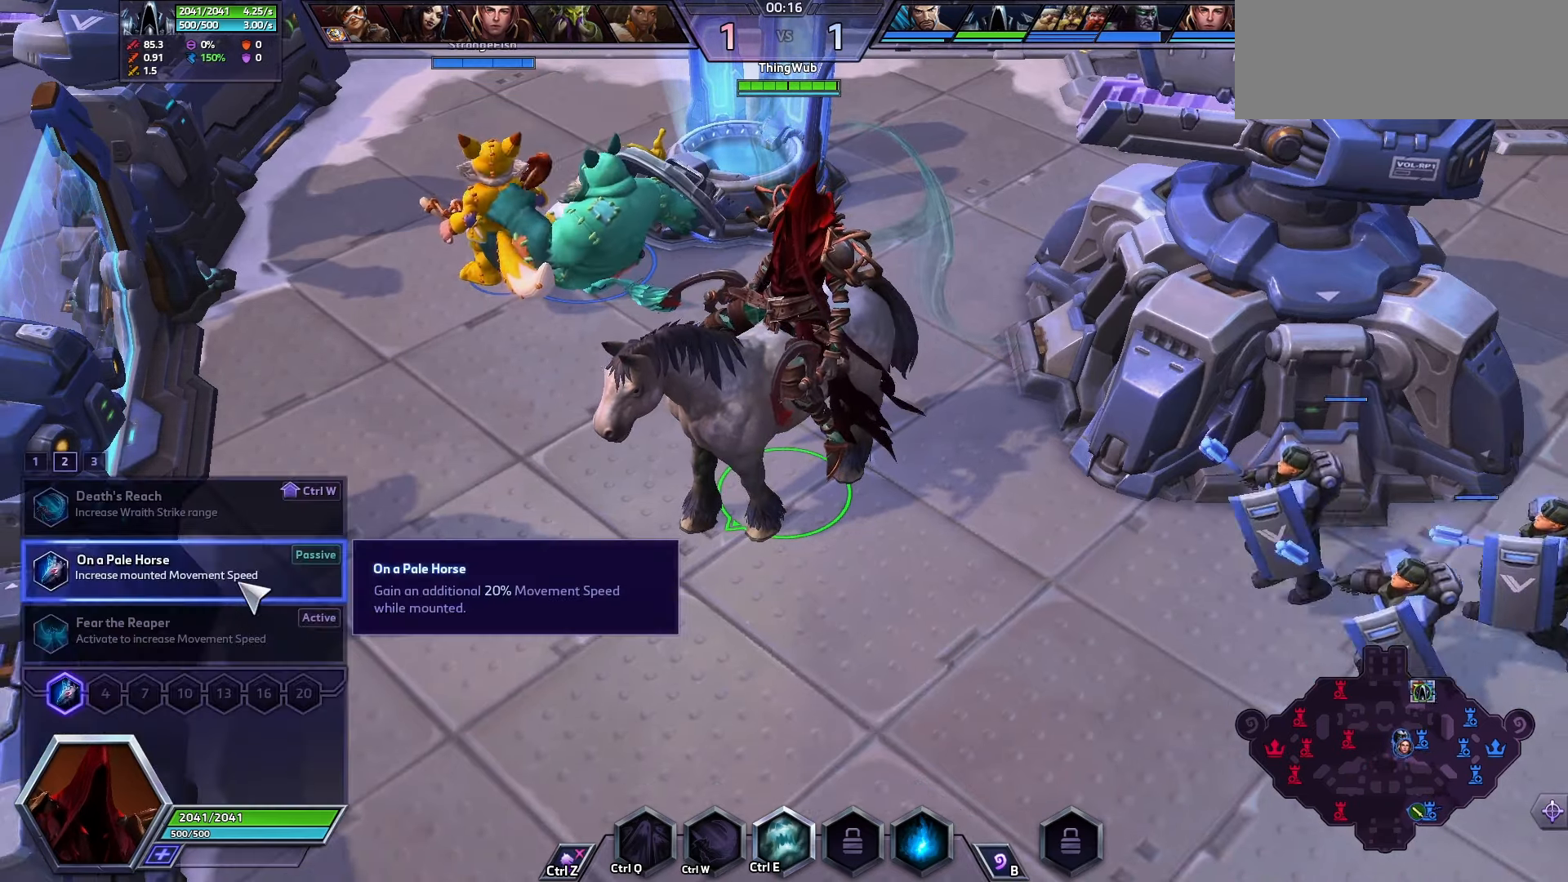
{"keys": ["ctrl_l"], "events": []}
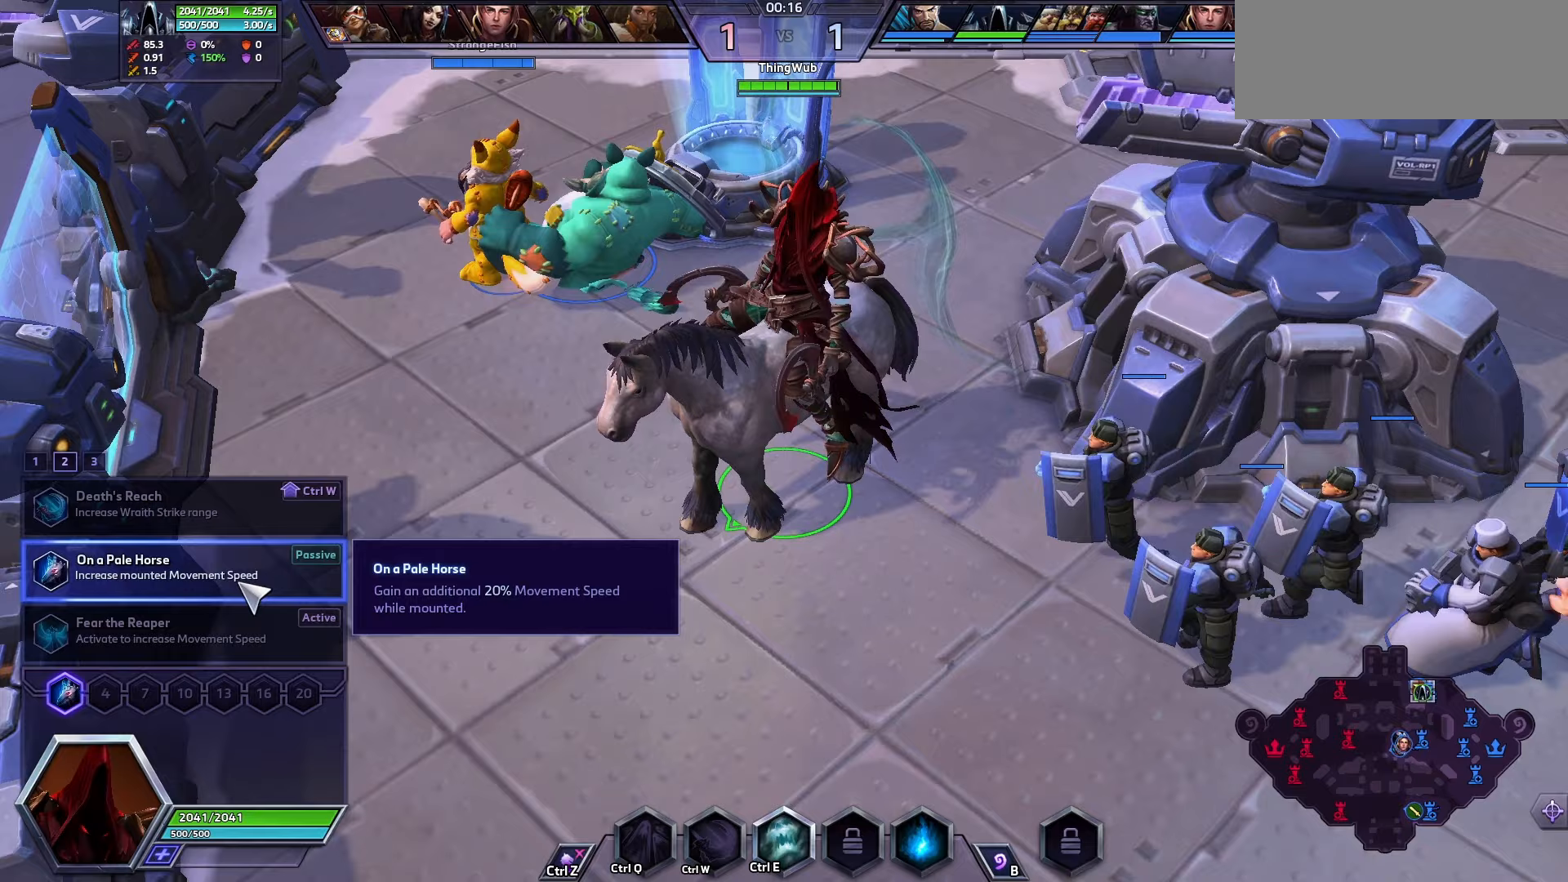
{"keys": [], "events": [[433, "ctrl_l", "up"]]}
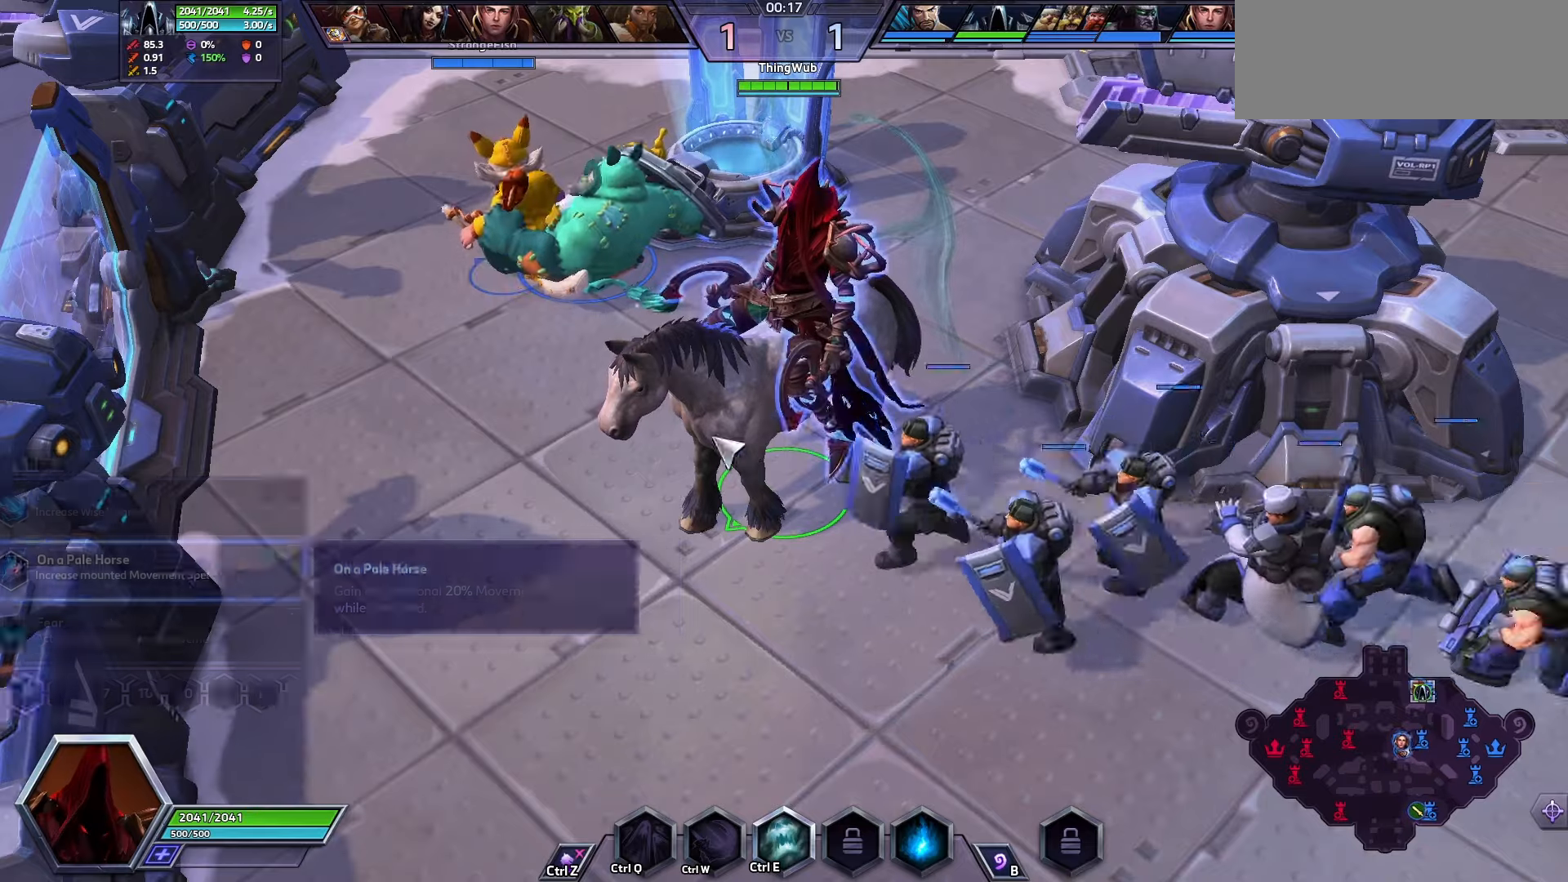
{"keys": [], "events": []}
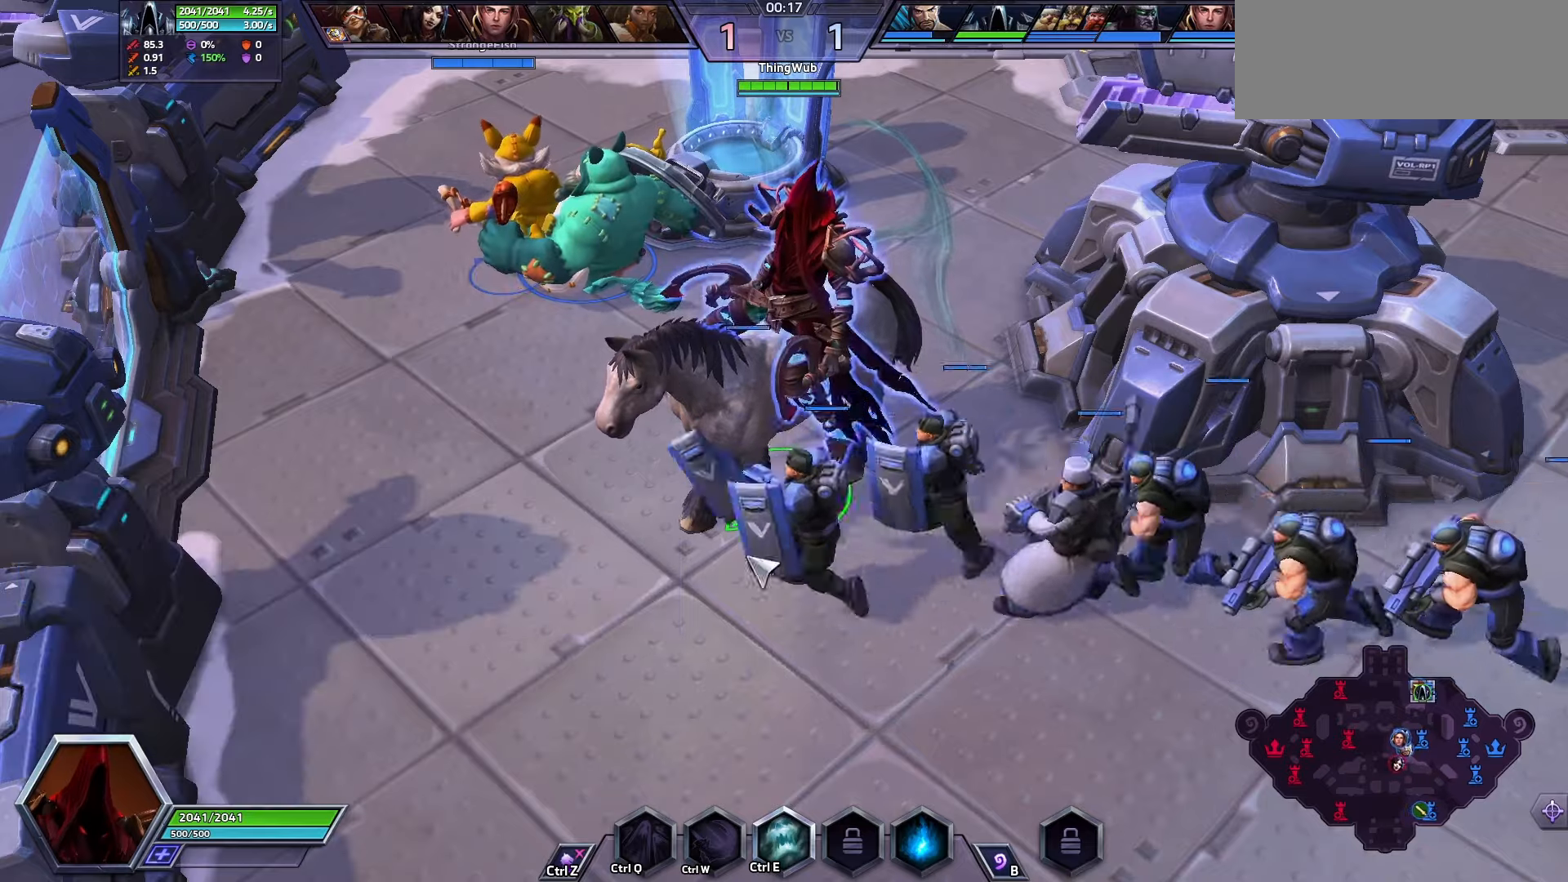
{"keys": [], "events": []}
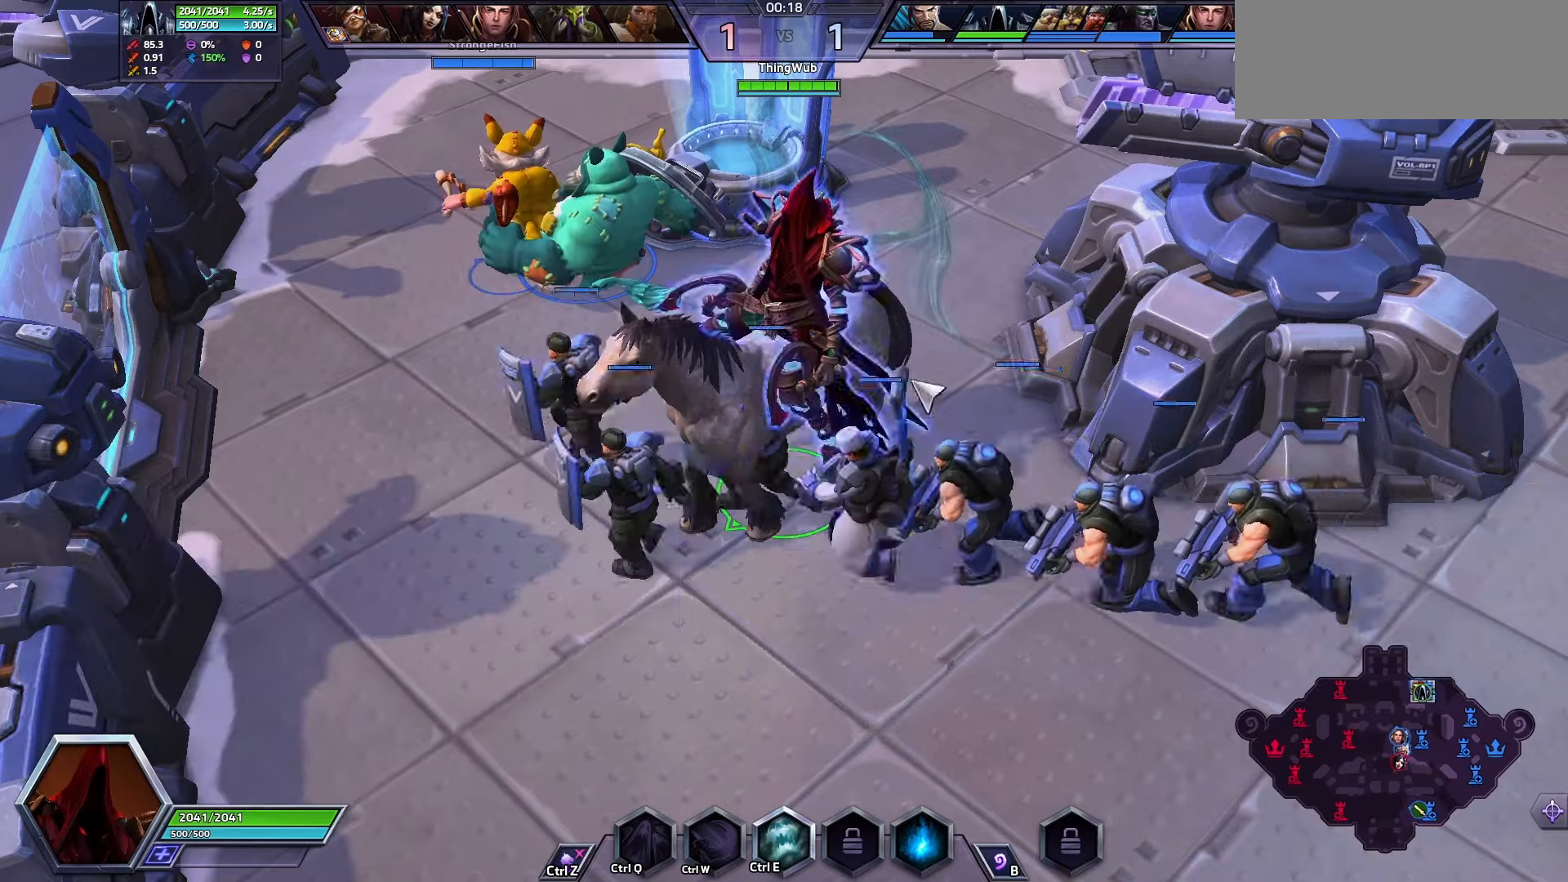
{"keys": [], "events": []}
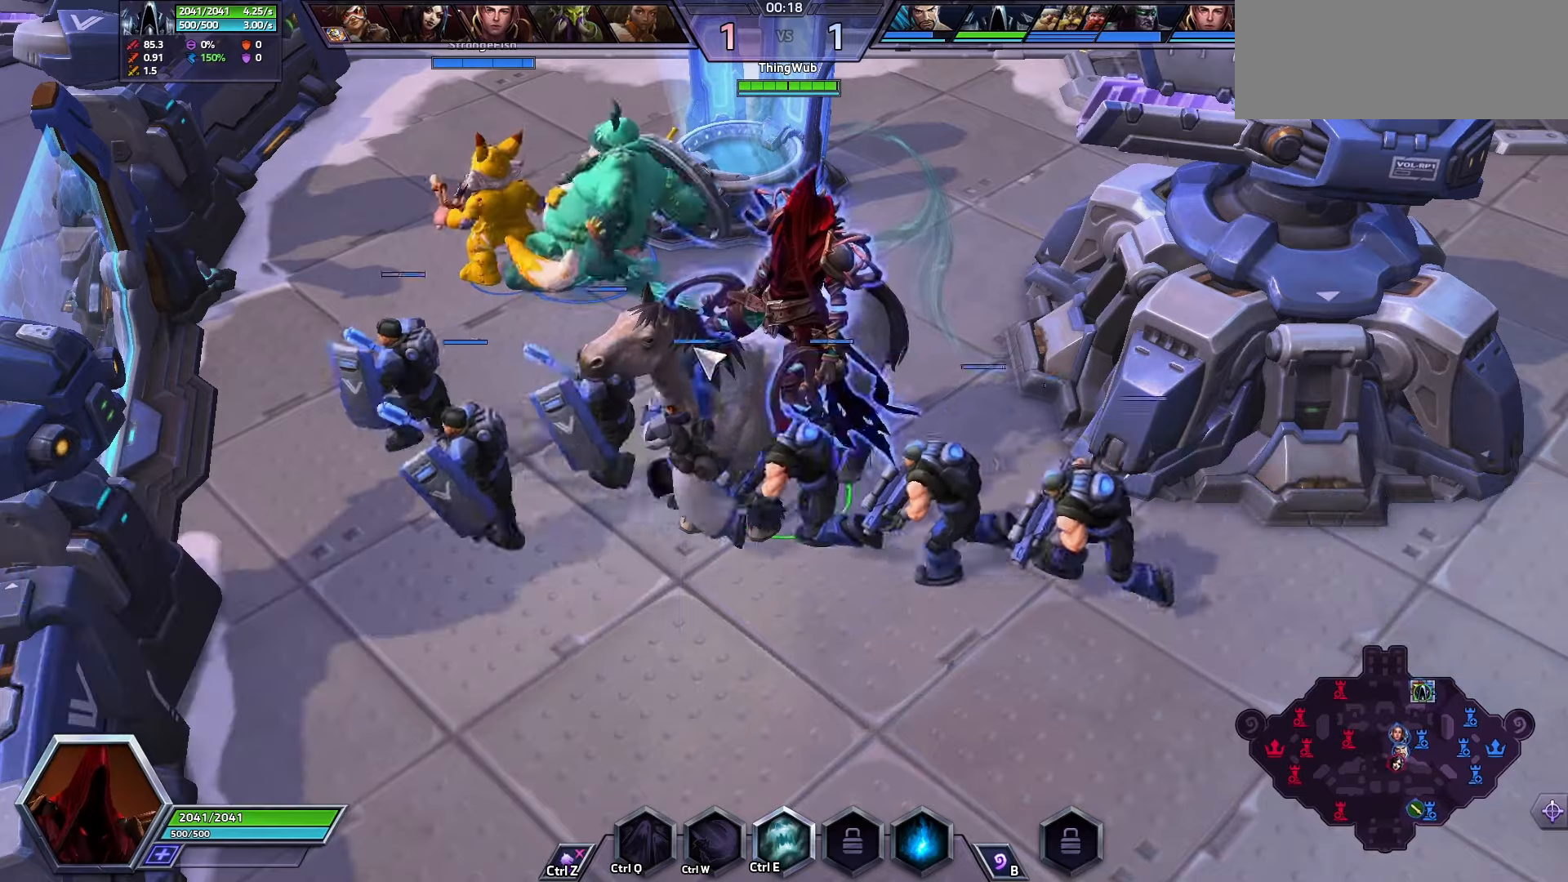
{"keys": [], "events": []}
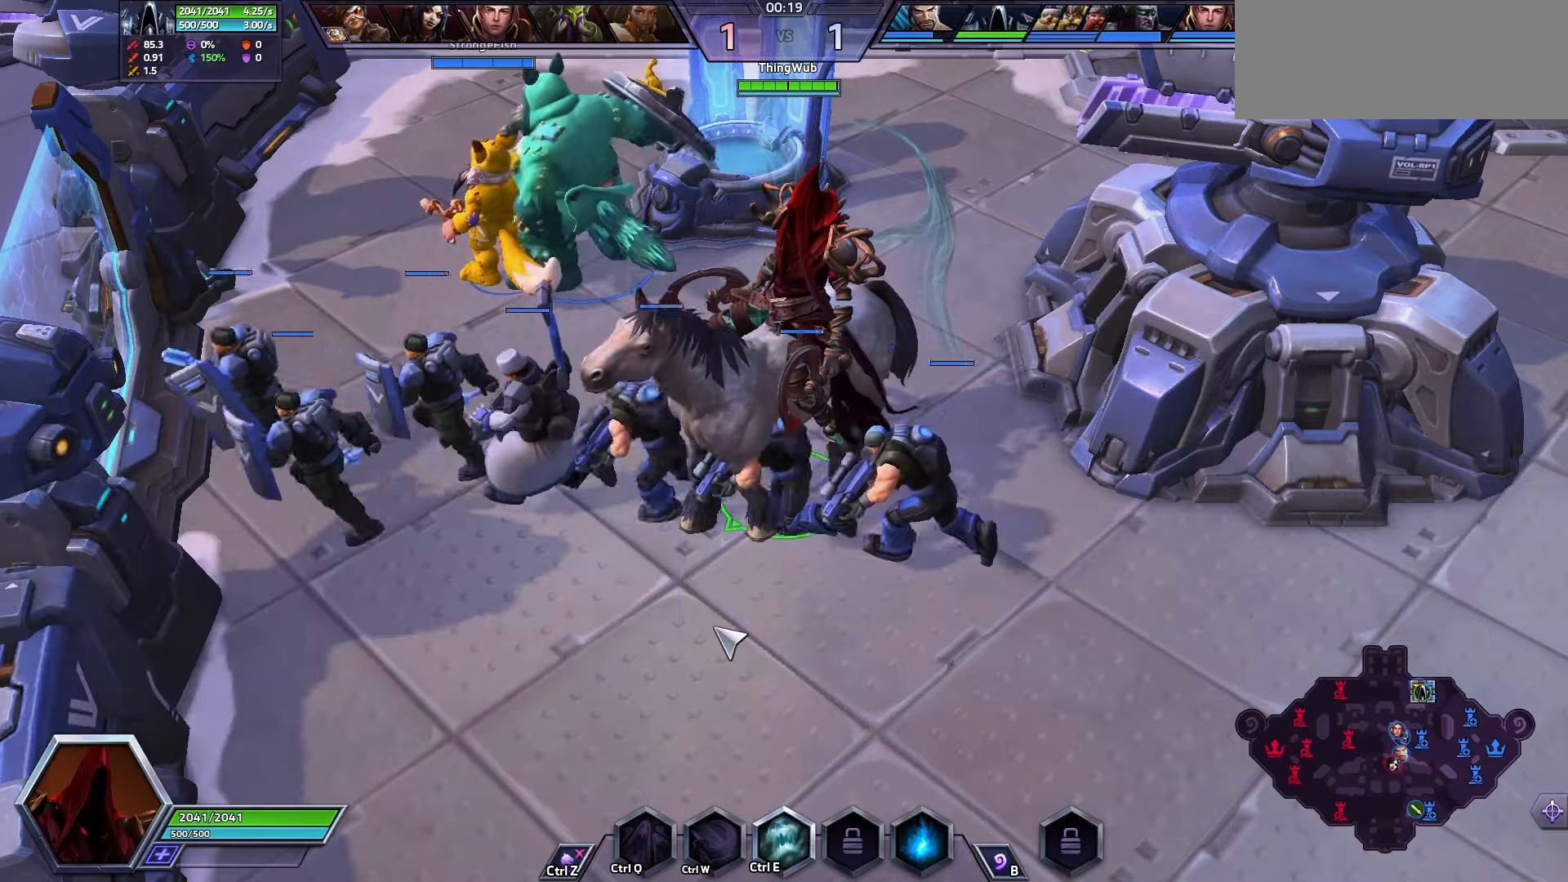
{"keys": ["space"], "events": [[333, "space", "down"]]}
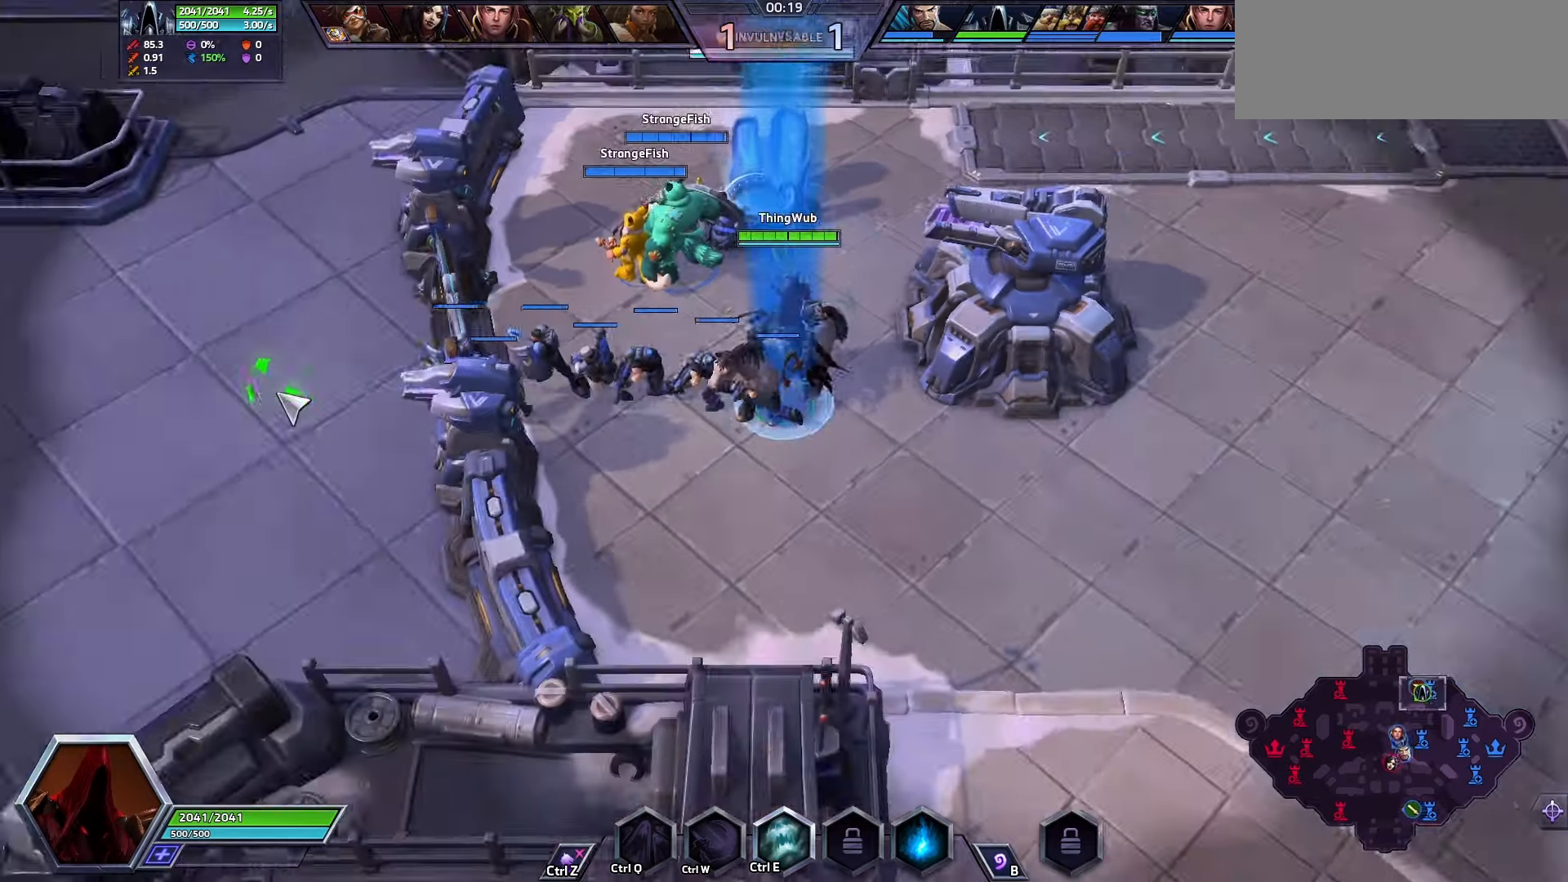
{"keys": [], "events": [[400, "space", "up"]]}
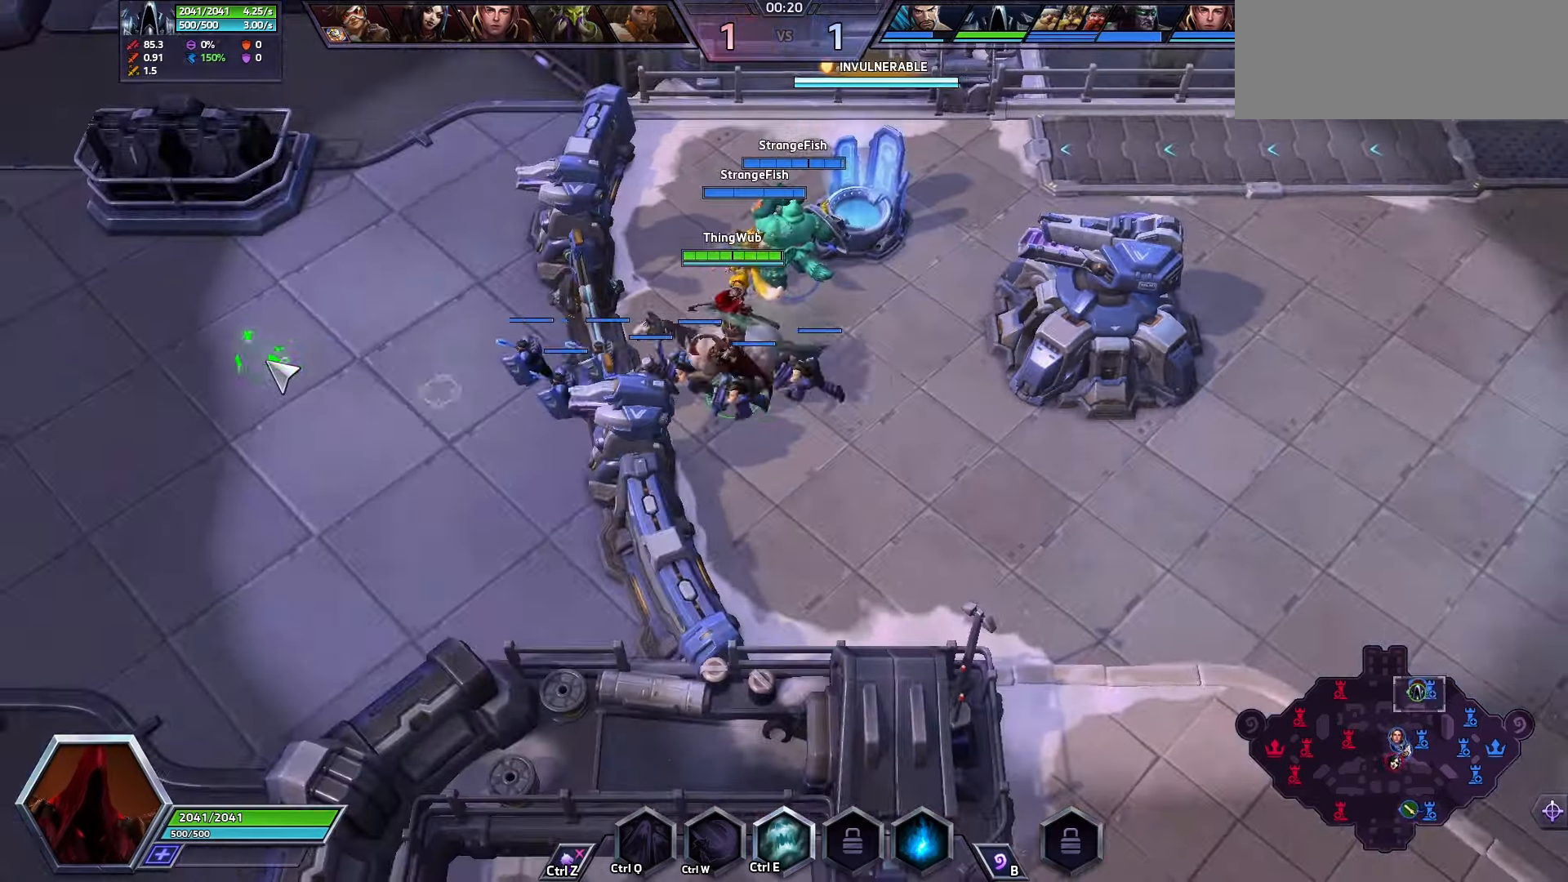
{"keys": [], "events": []}
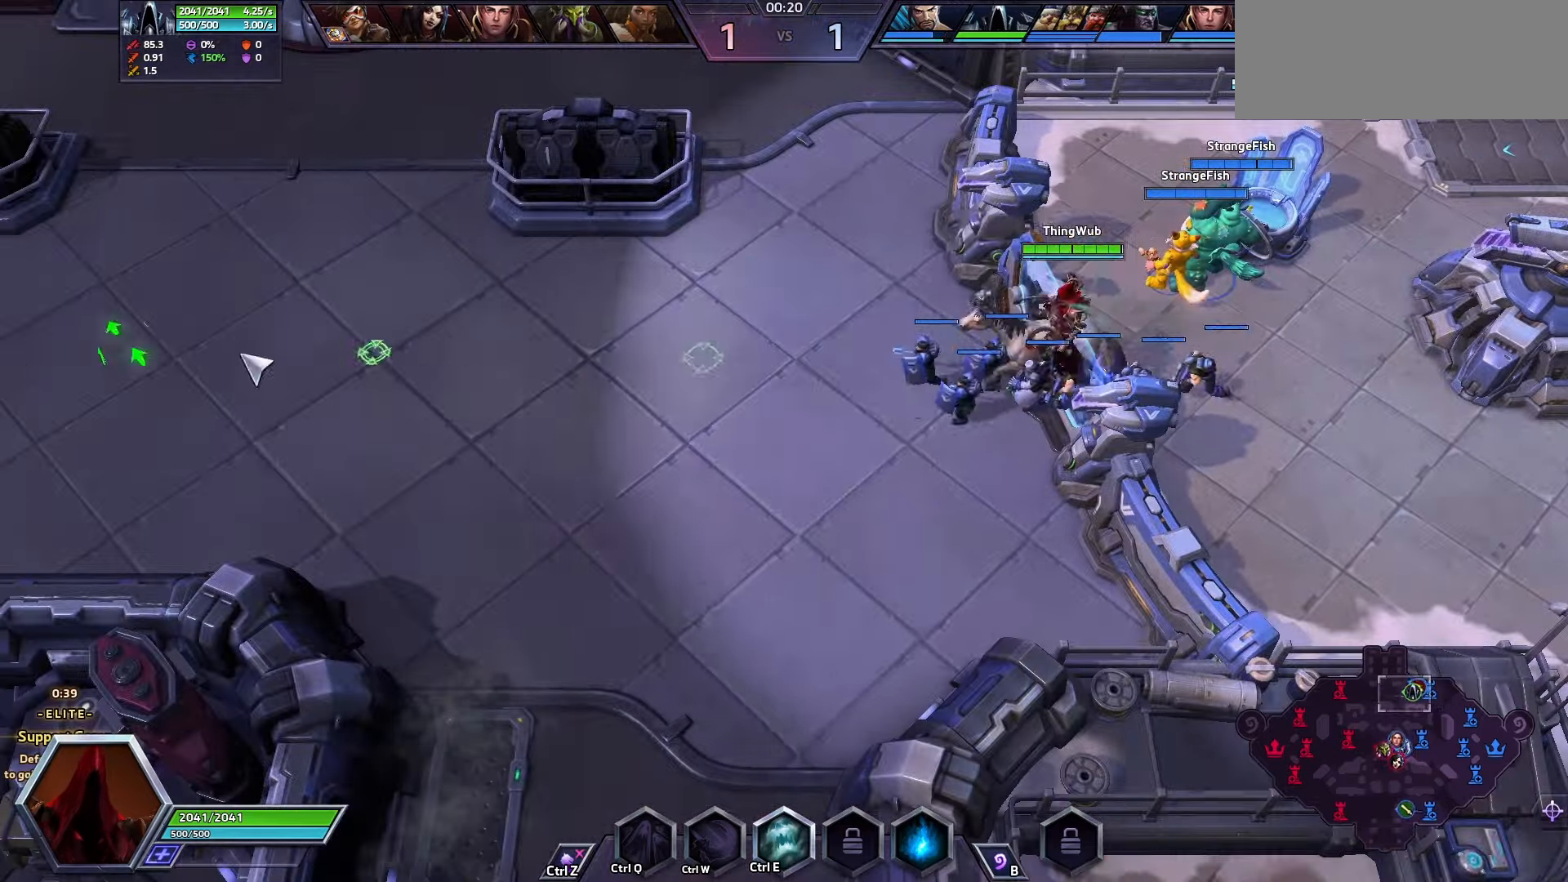
{"keys": [], "events": []}
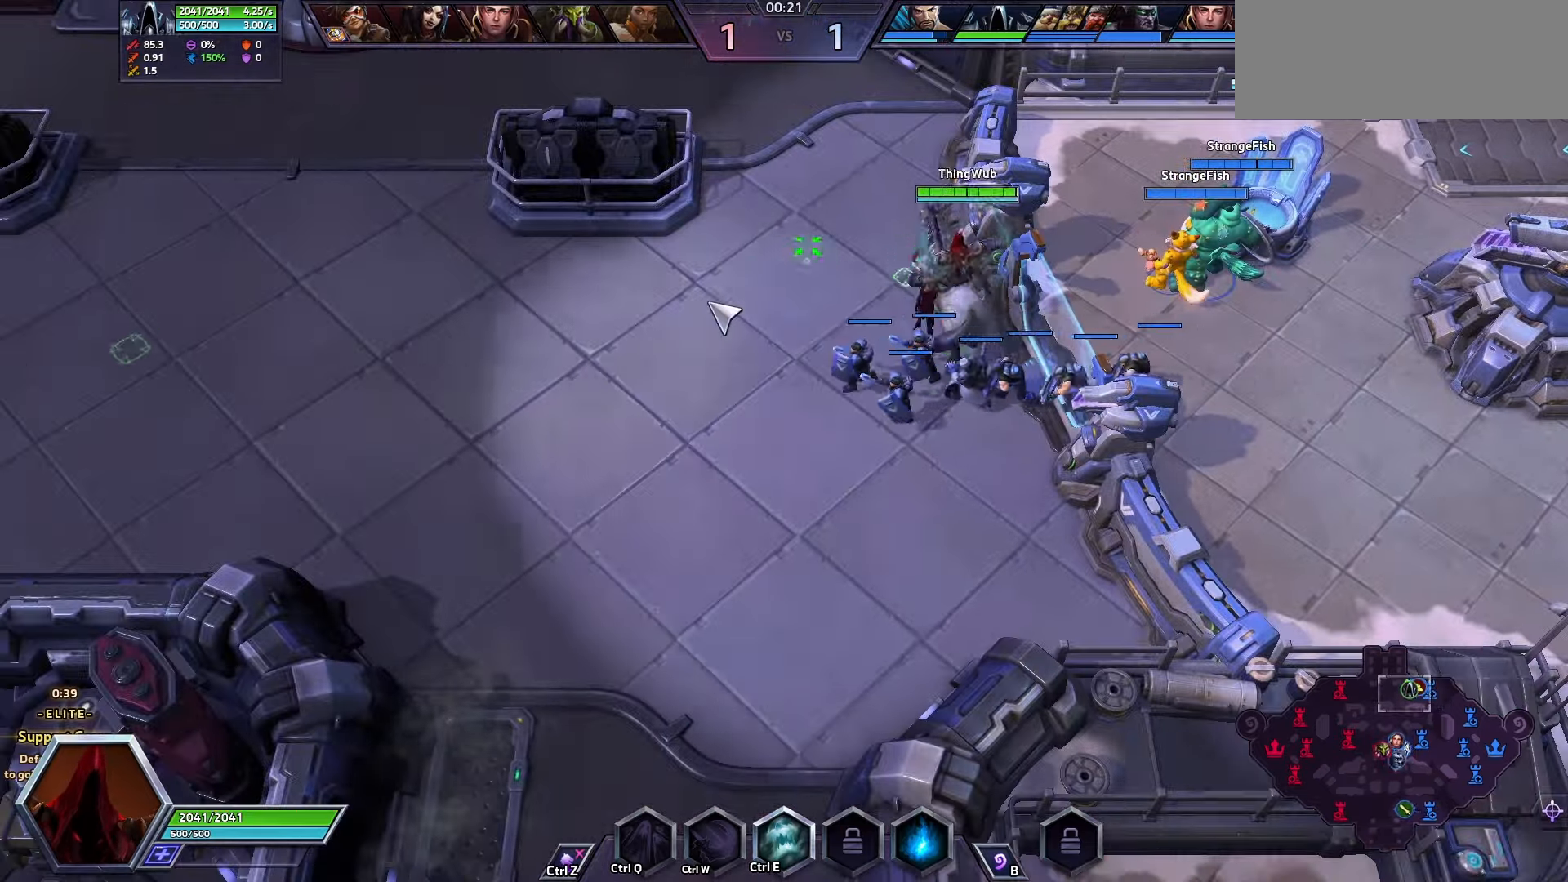
{"keys": [], "events": []}
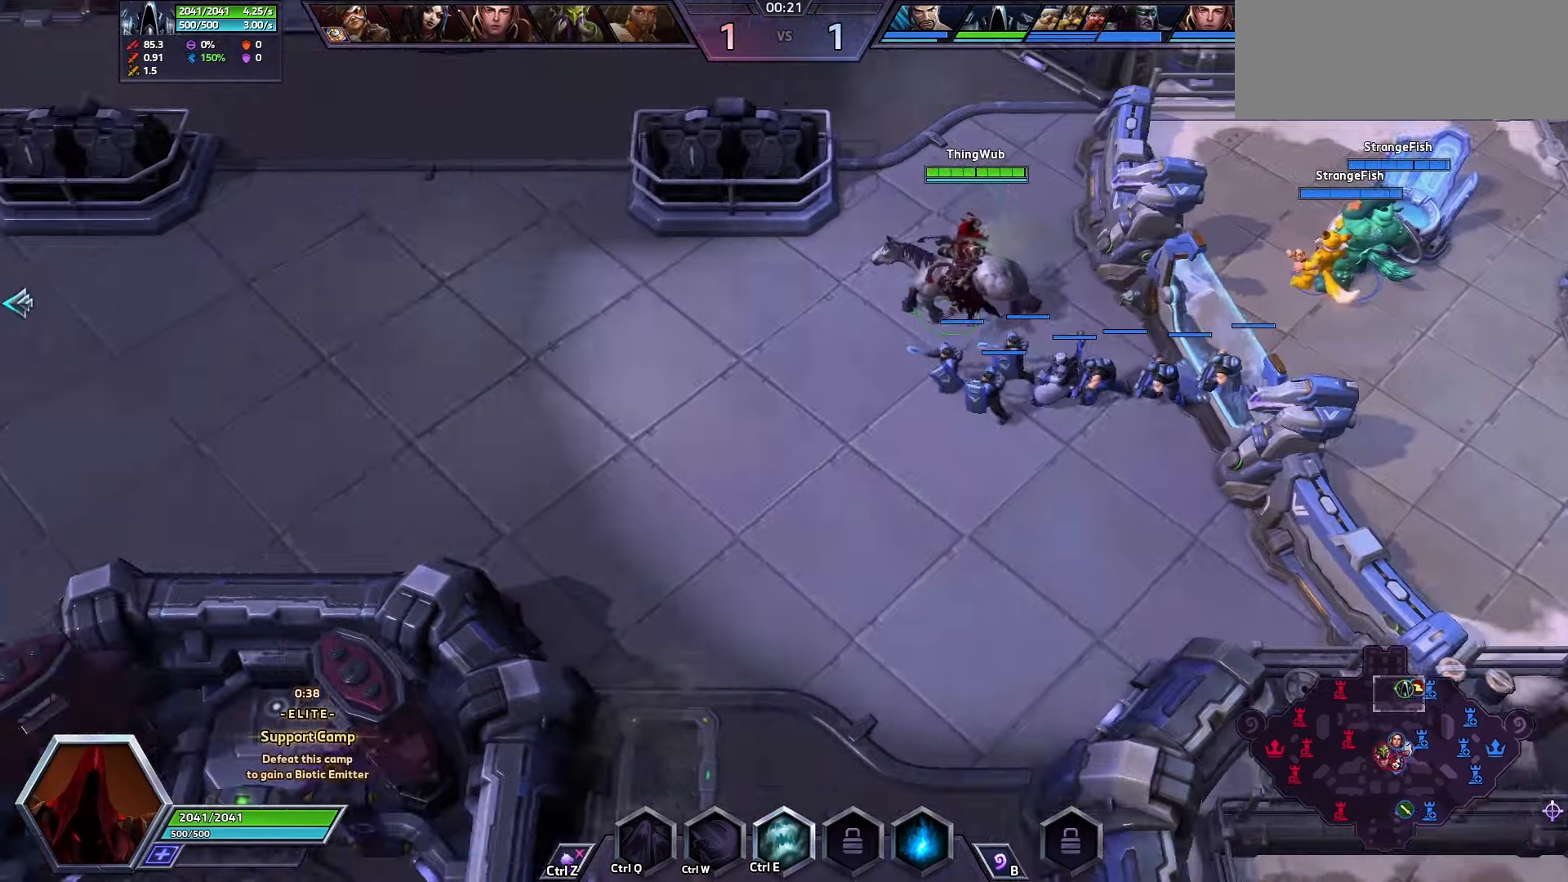
{"keys": ["tab"], "events": [[434, "tab", "down"]]}
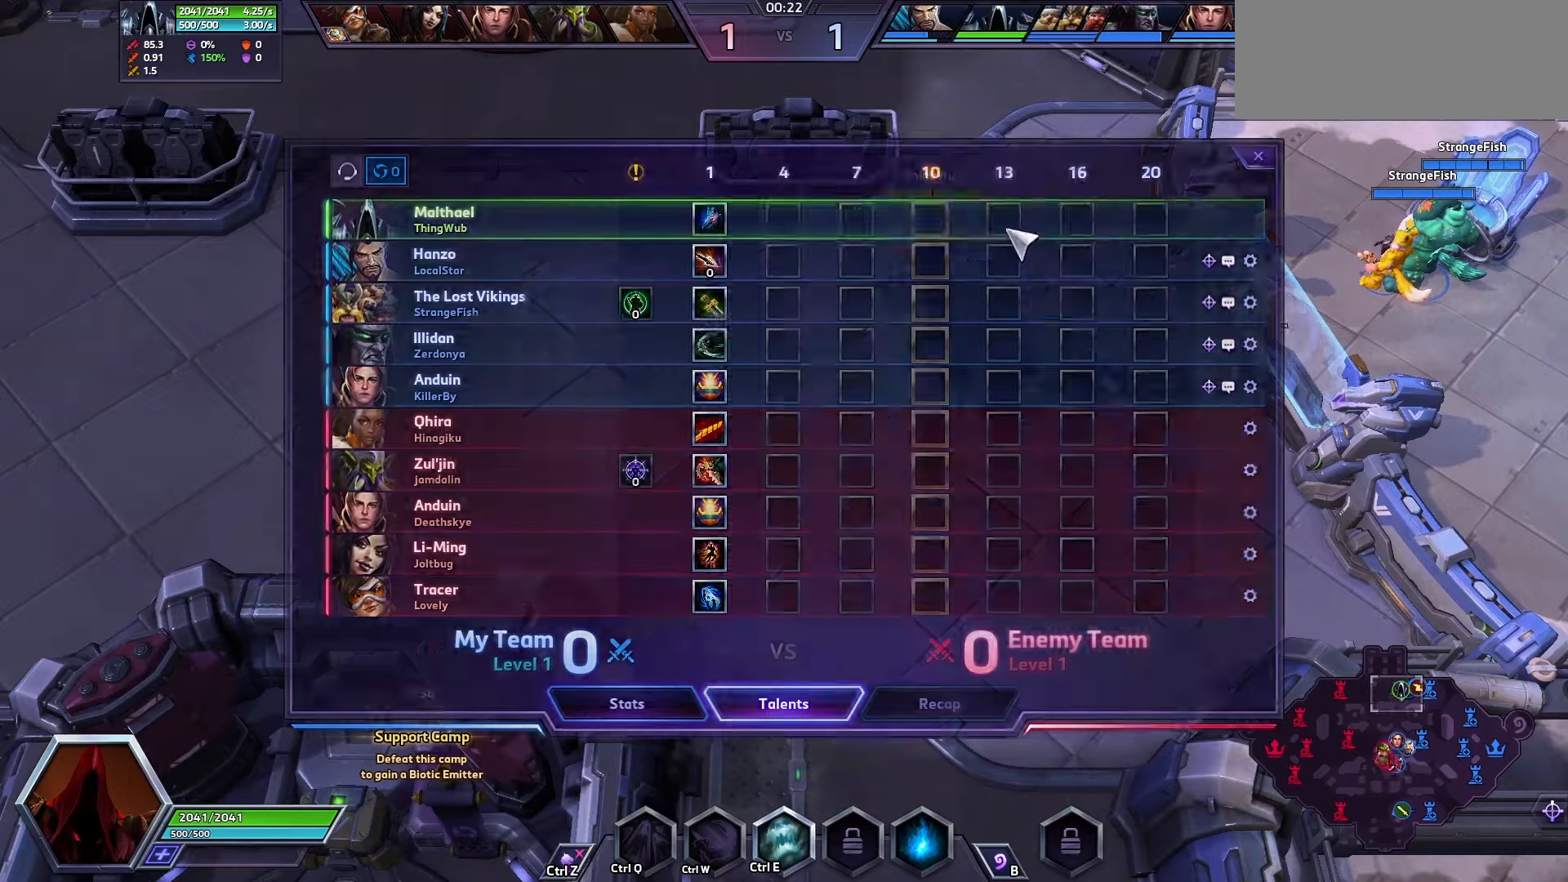
{"keys": [], "events": [[34, "tab", "up"], [334, "tab", "down"], [400, "tab", "up"]]}
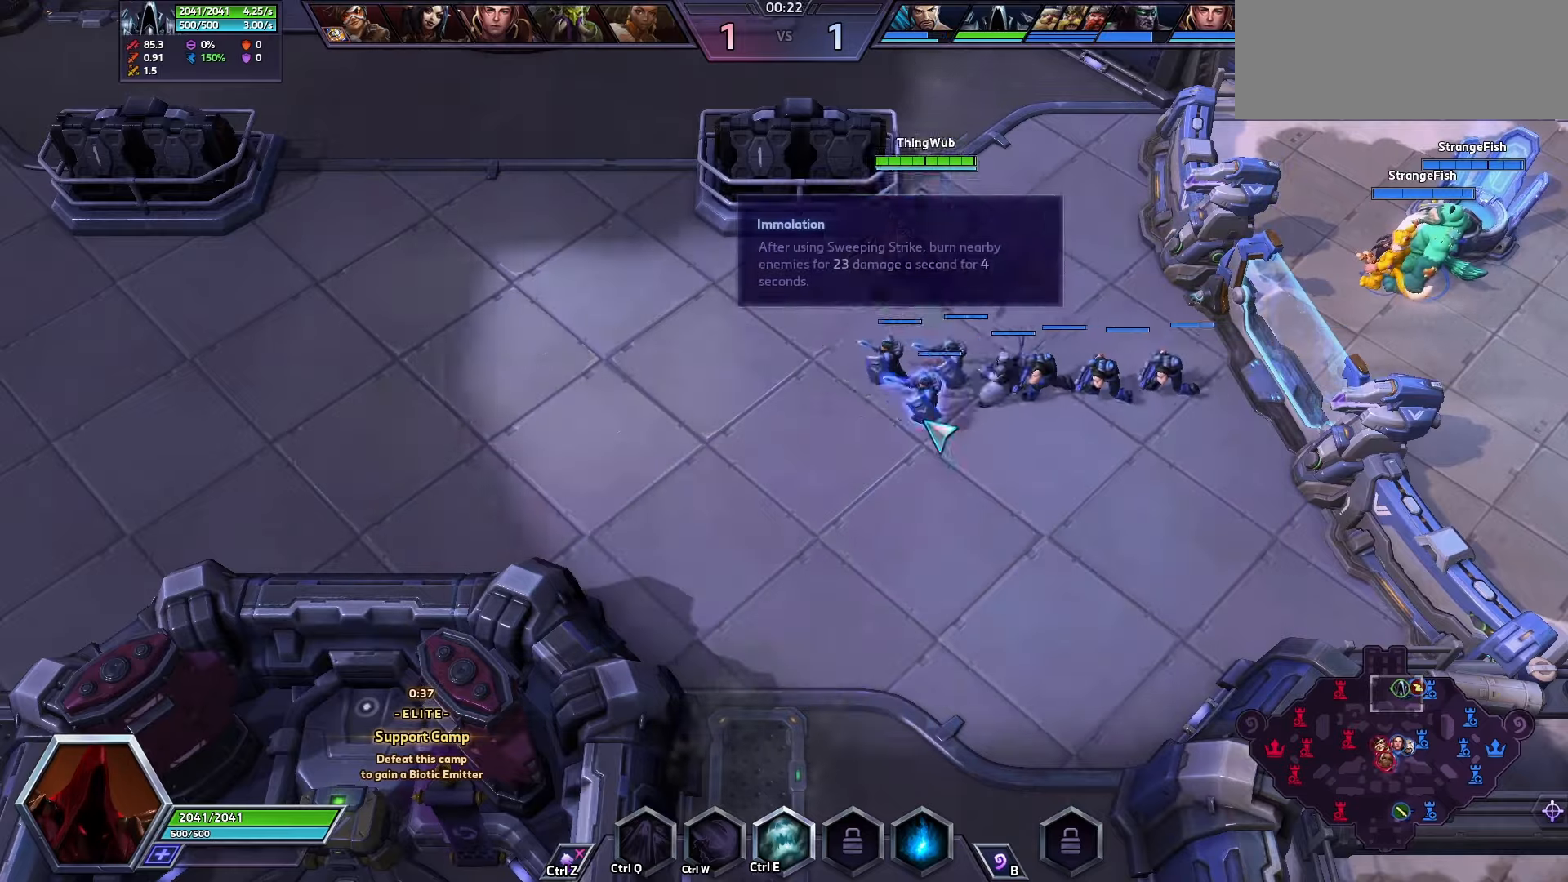
{"keys": [], "events": []}
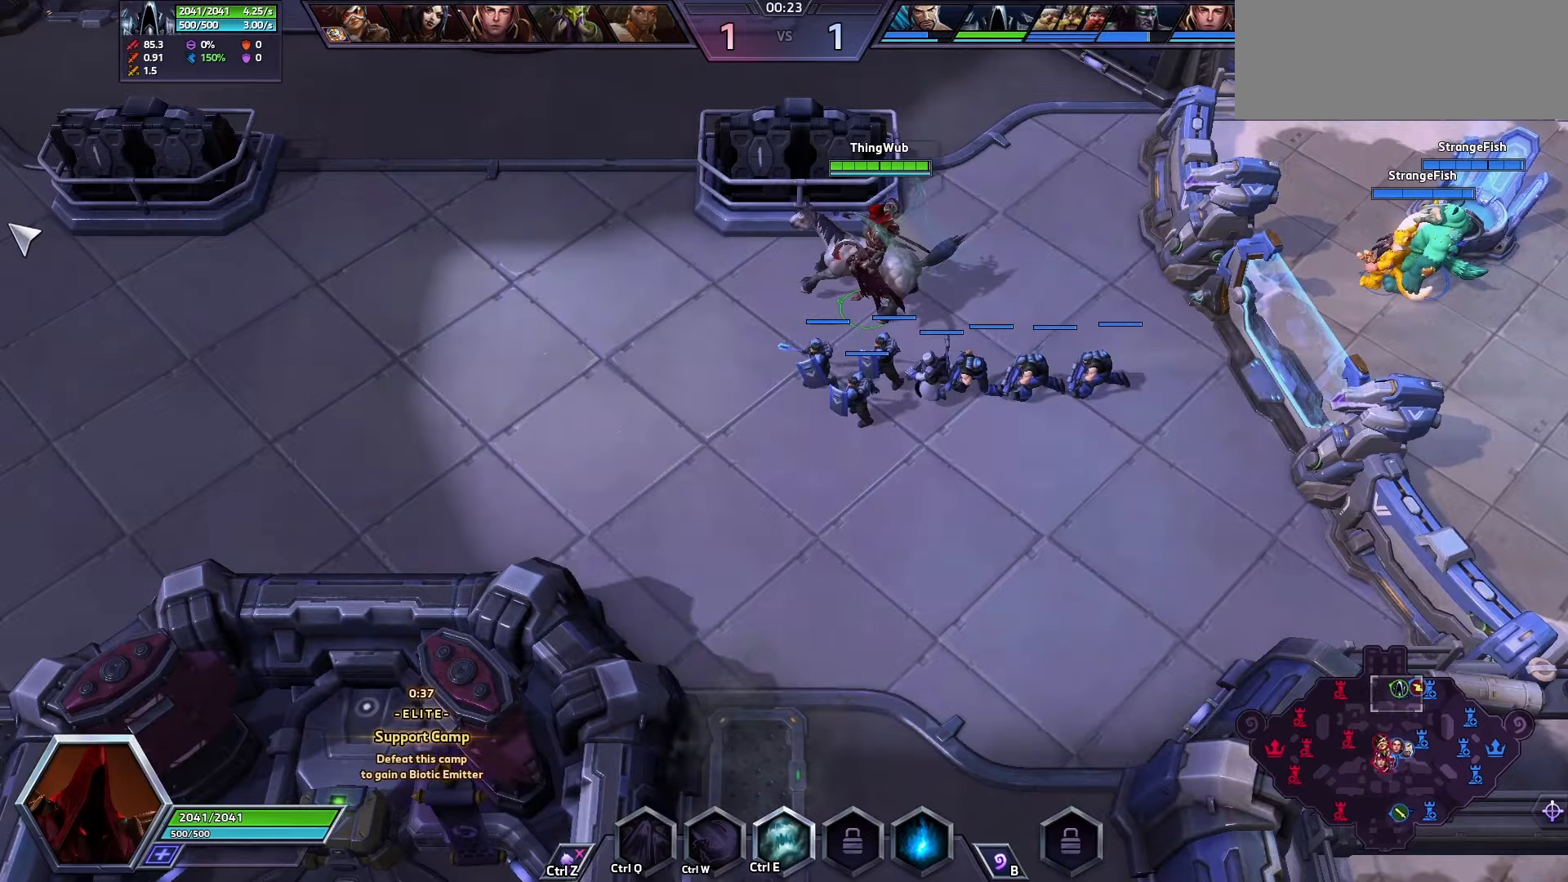
{"keys": [], "events": []}
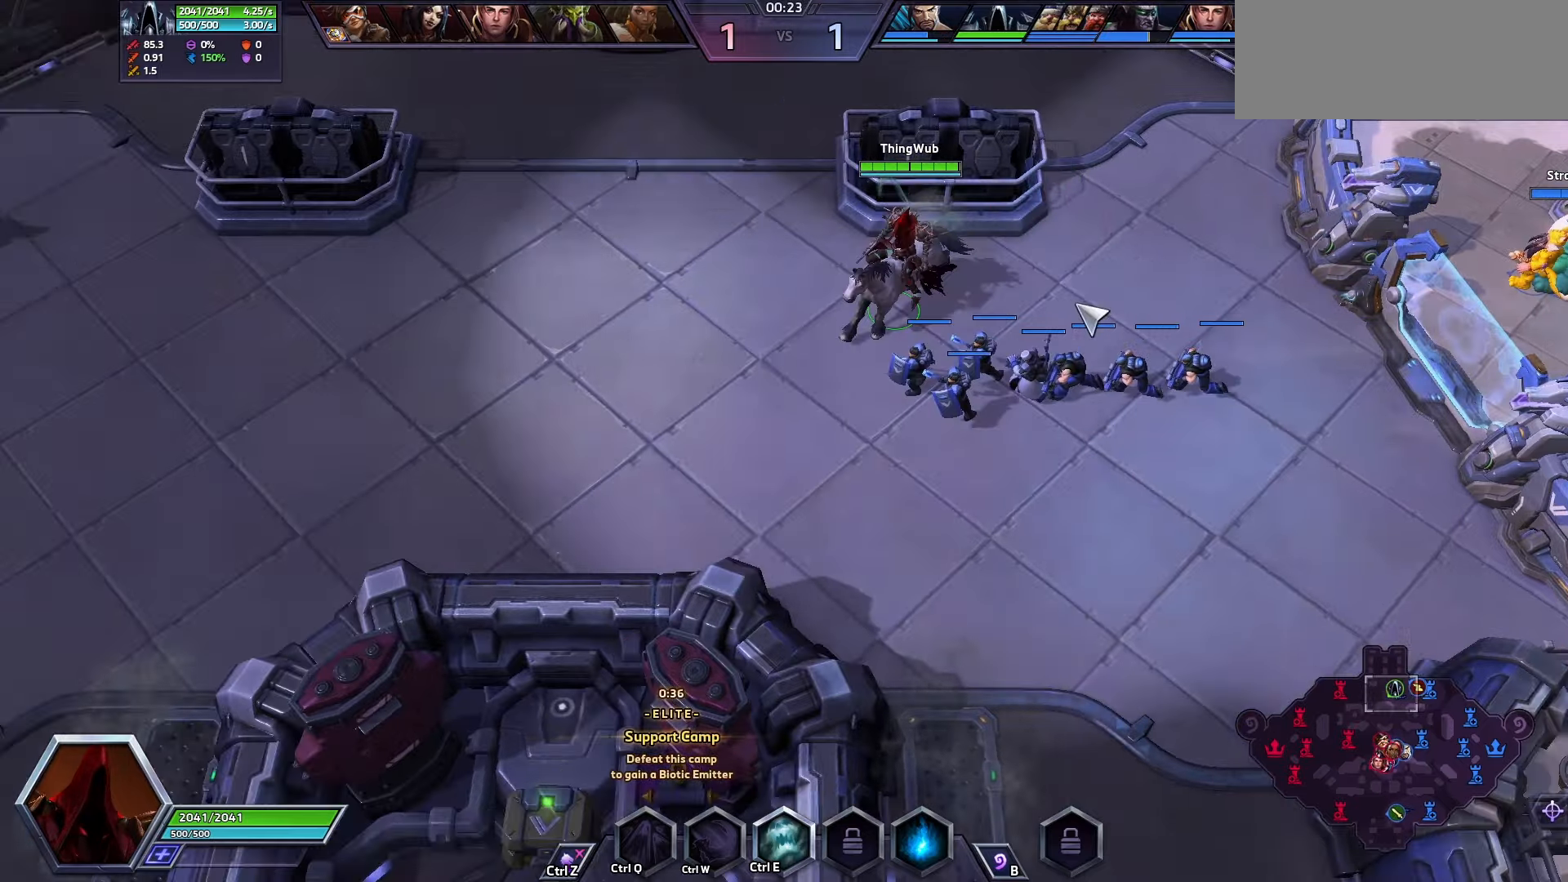
{"keys": [], "events": [[400, "s", "down"], [500, "s", "up"]]}
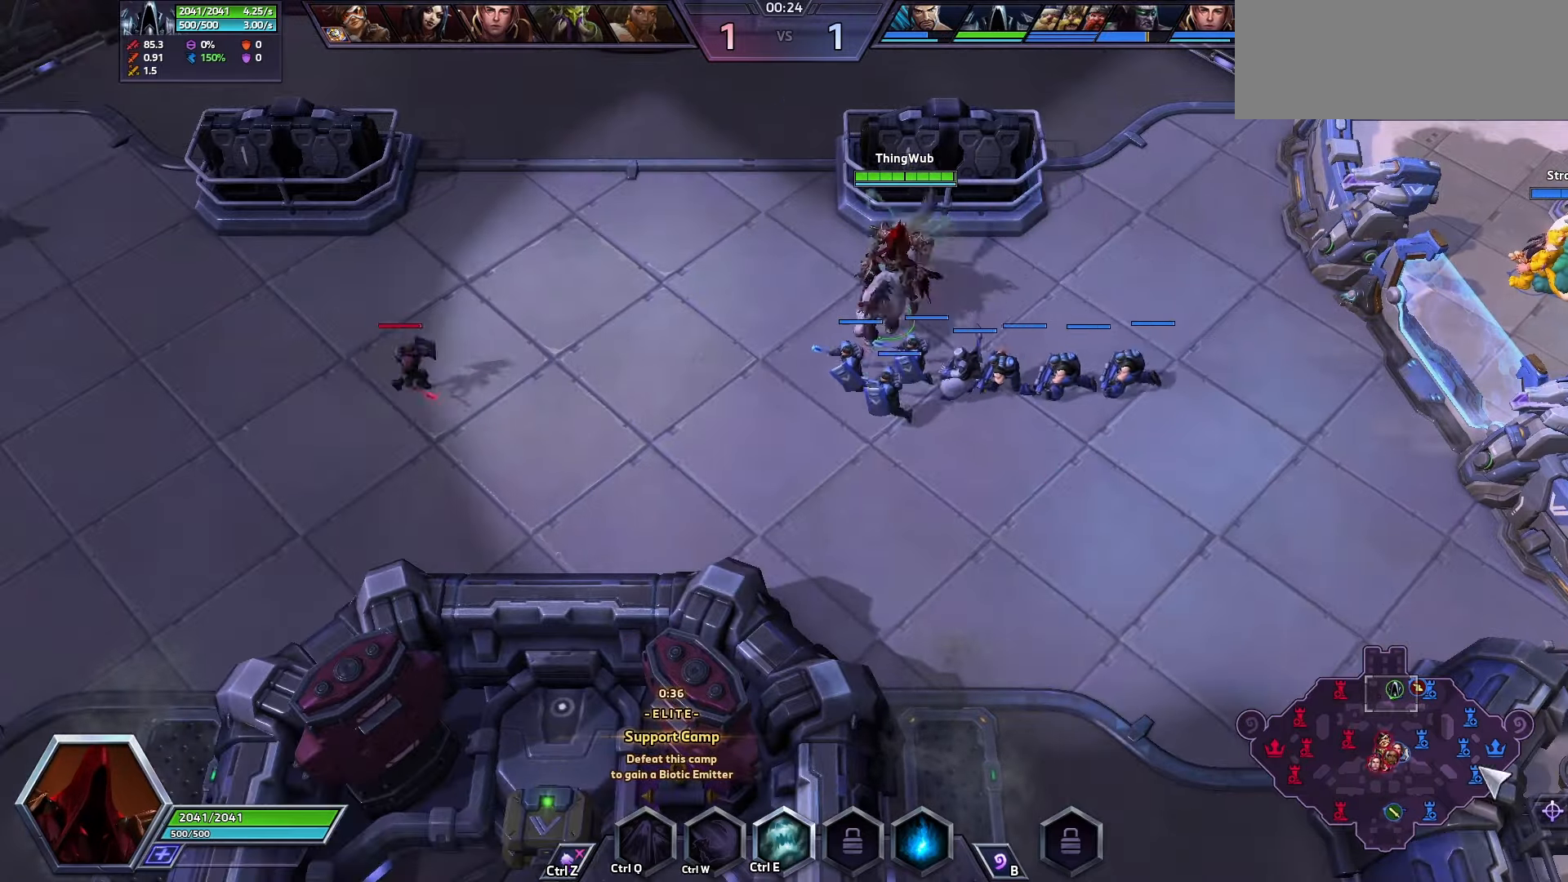
{"keys": [], "events": []}
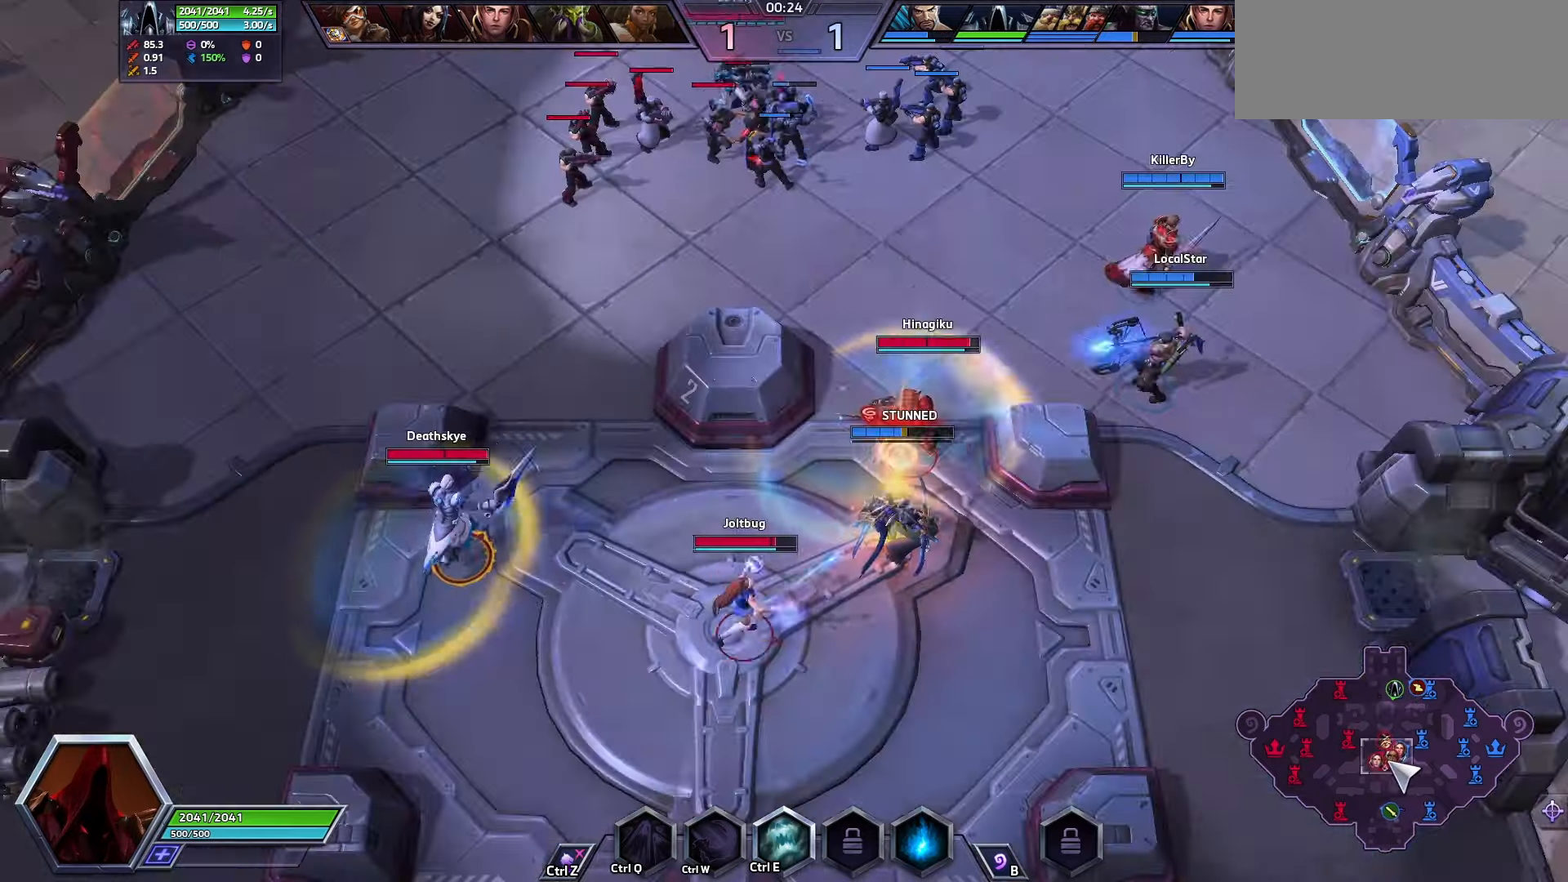
{"keys": [], "events": [[167, "space", "down"], [300, "space", "up"]]}
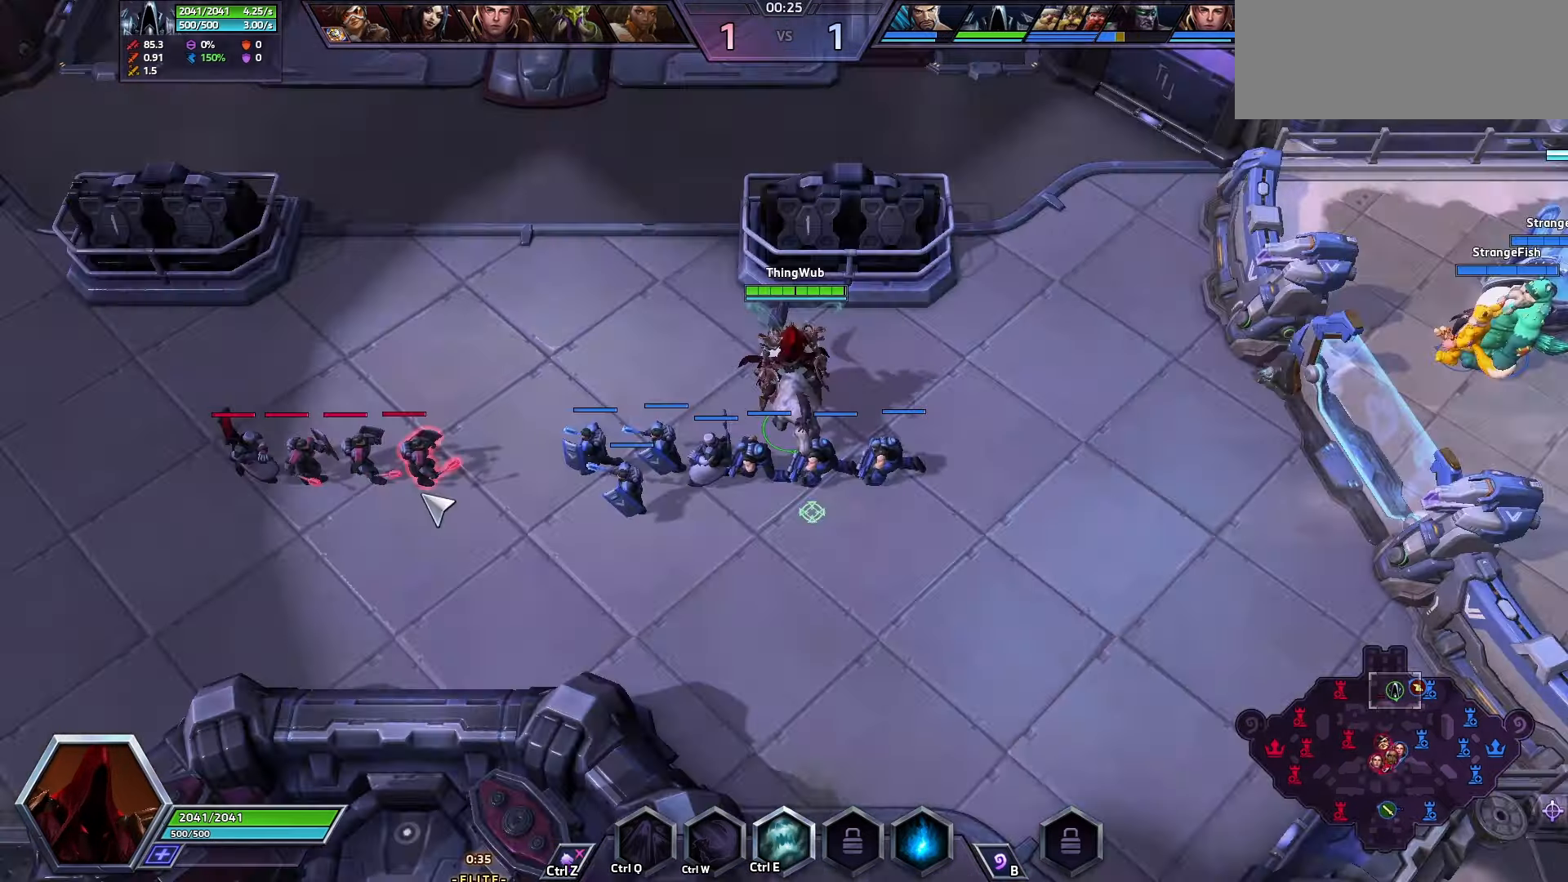
{"keys": ["e"], "events": [[434, "e", "down"]]}
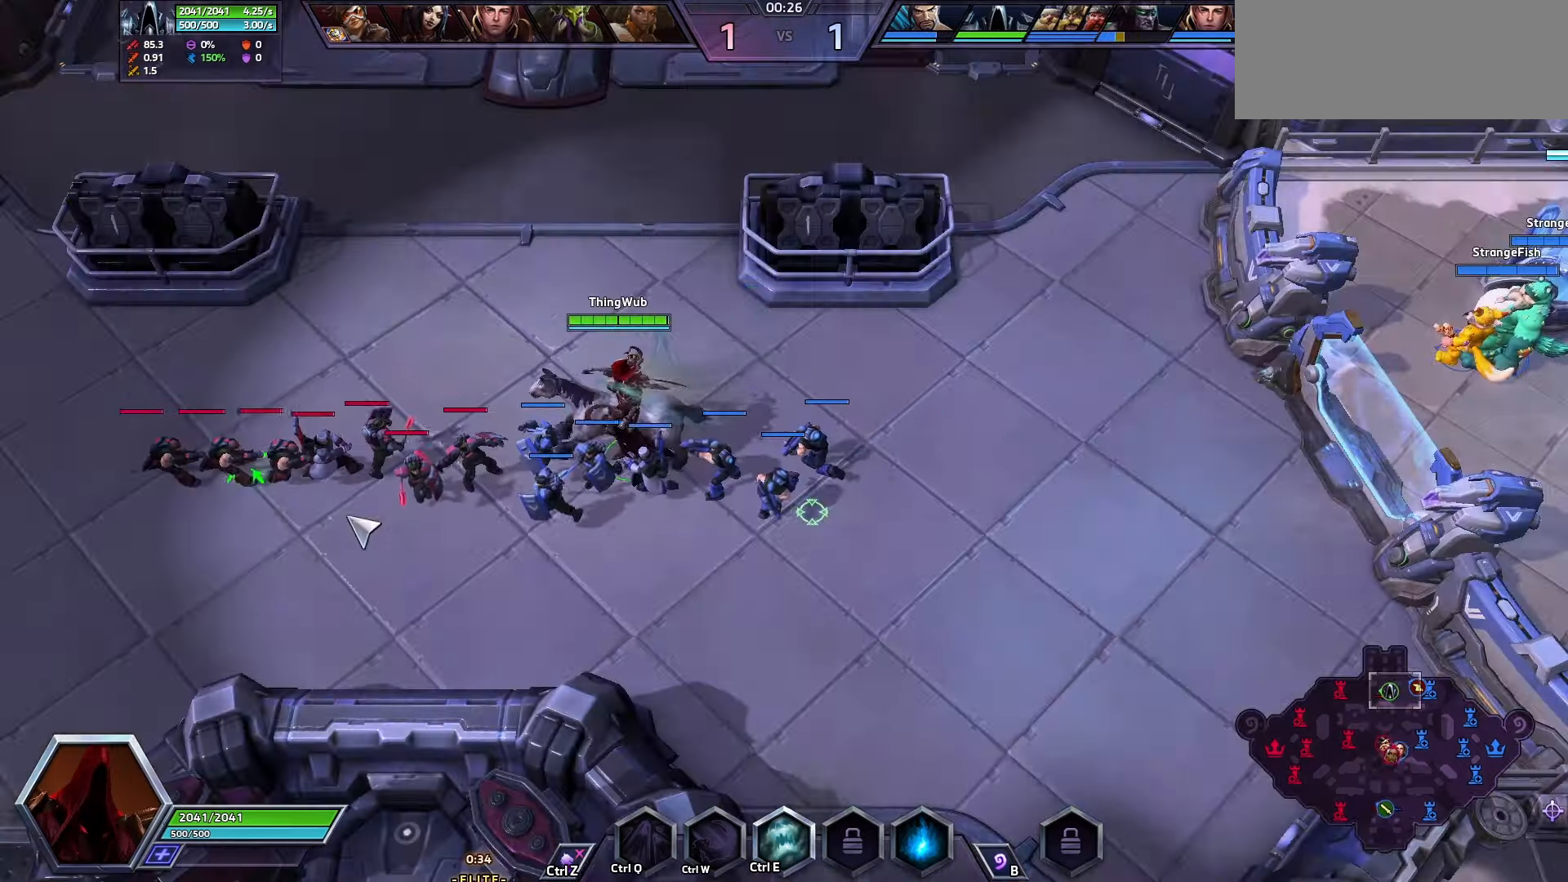
{"keys": [], "events": [[67, "e", "up"], [67, "space", "down"], [200, "space", "up"]]}
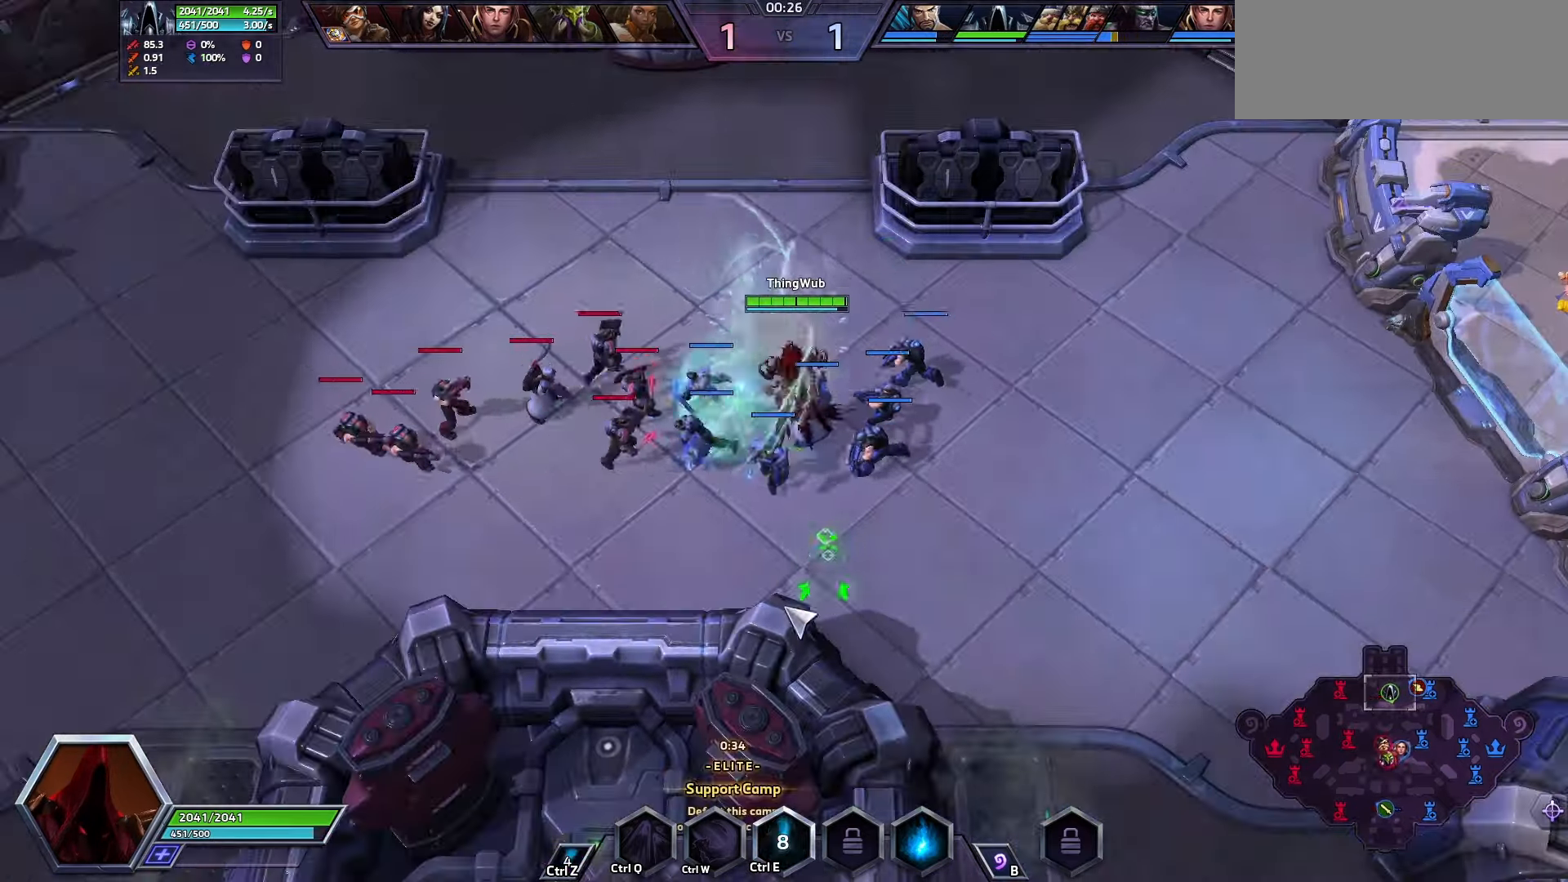
{"keys": [], "events": []}
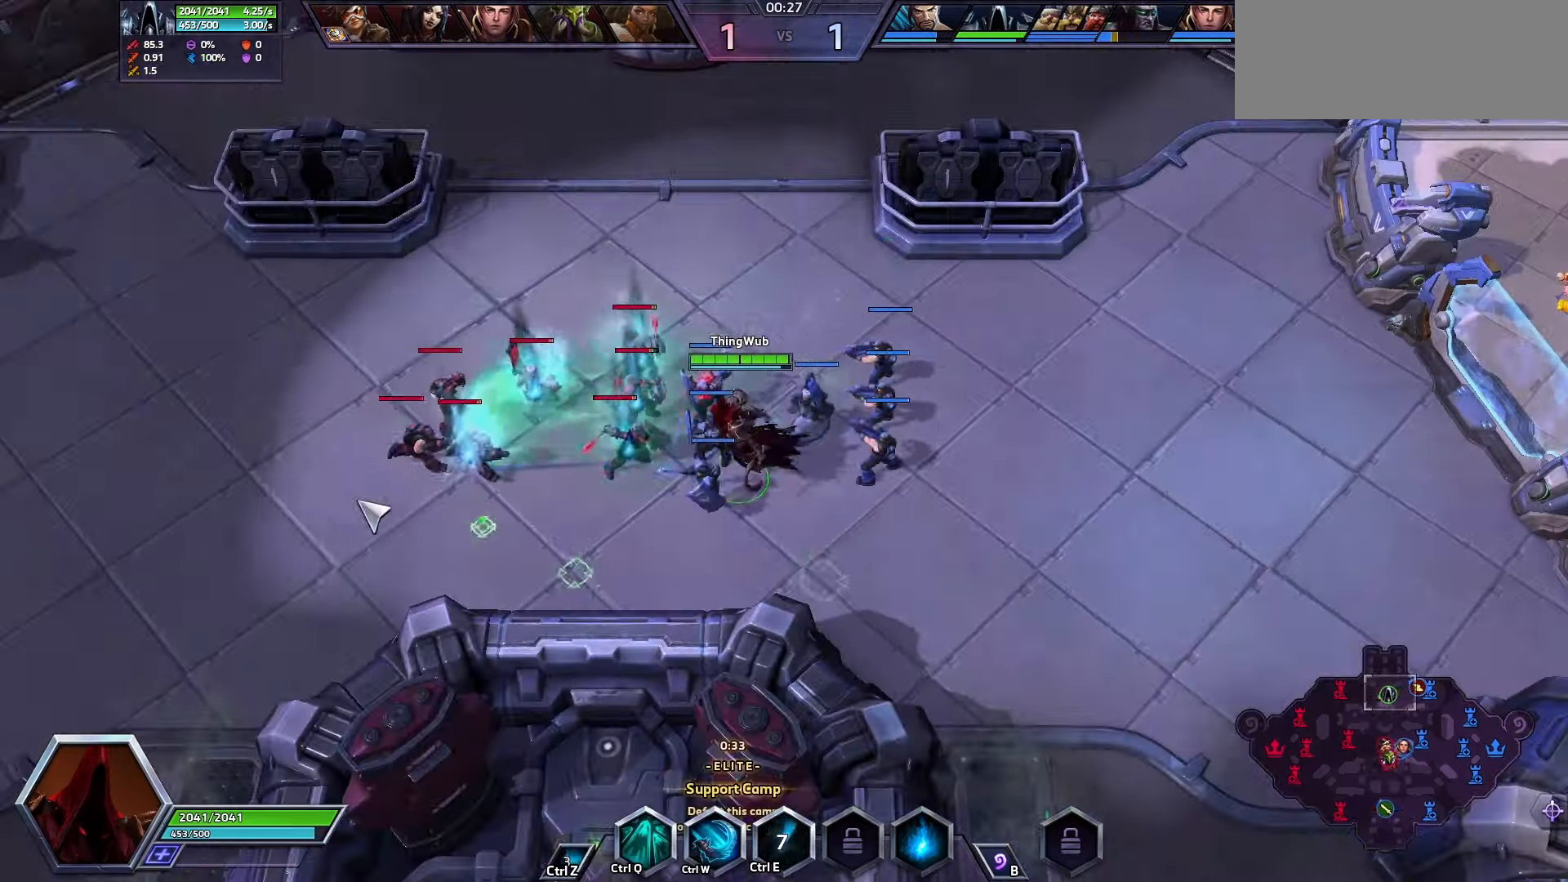
{"keys": ["space"], "events": [[233, "space", "down"]]}
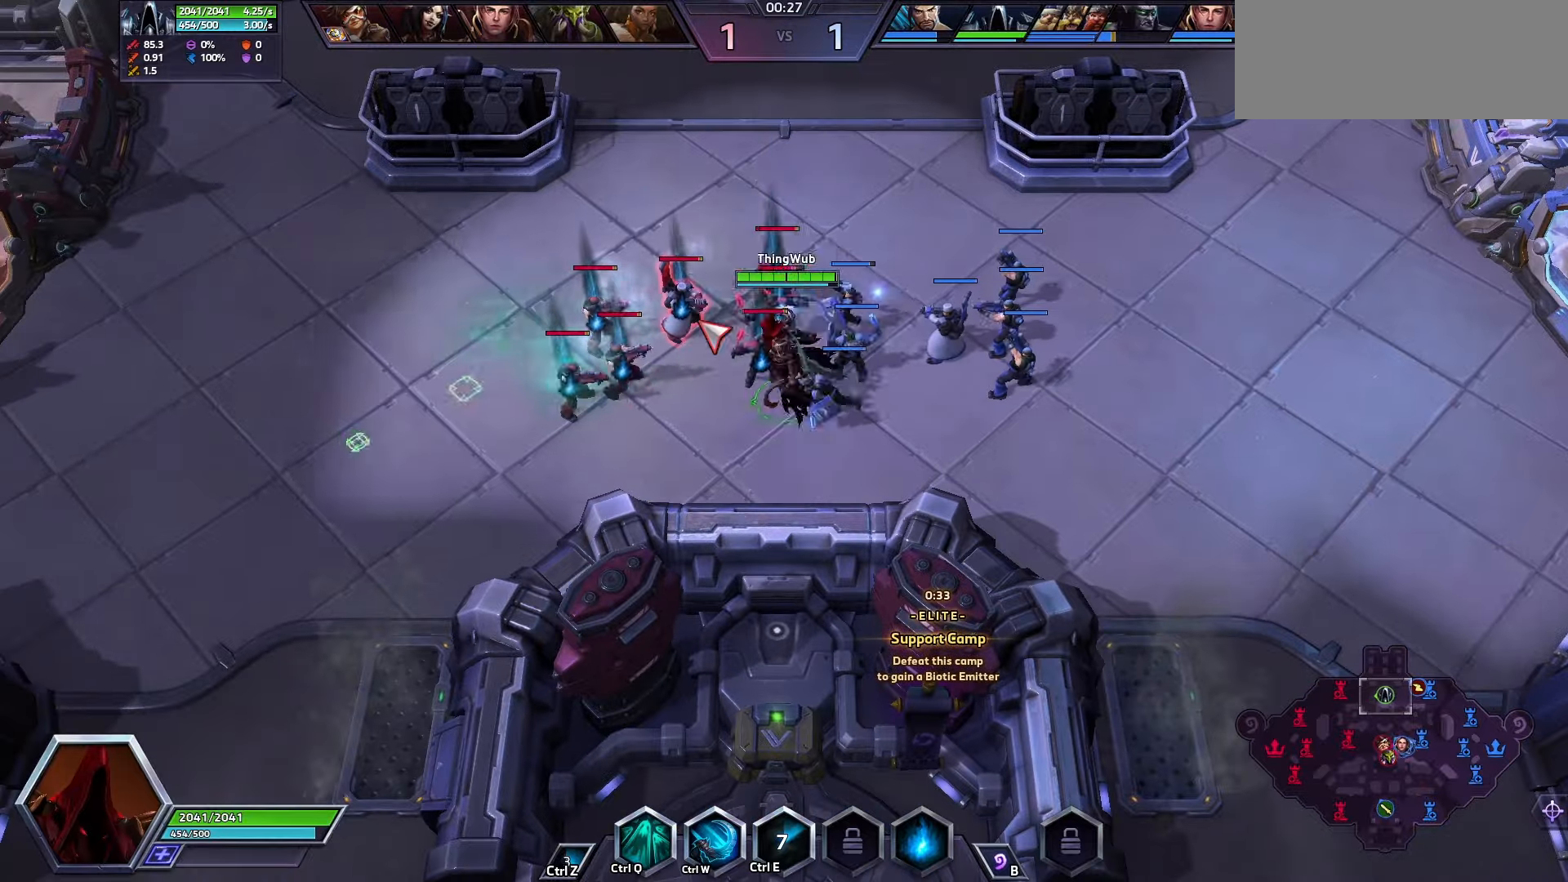
{"keys": ["q"], "events": [[33, "space", "up"], [433, "q", "down"]]}
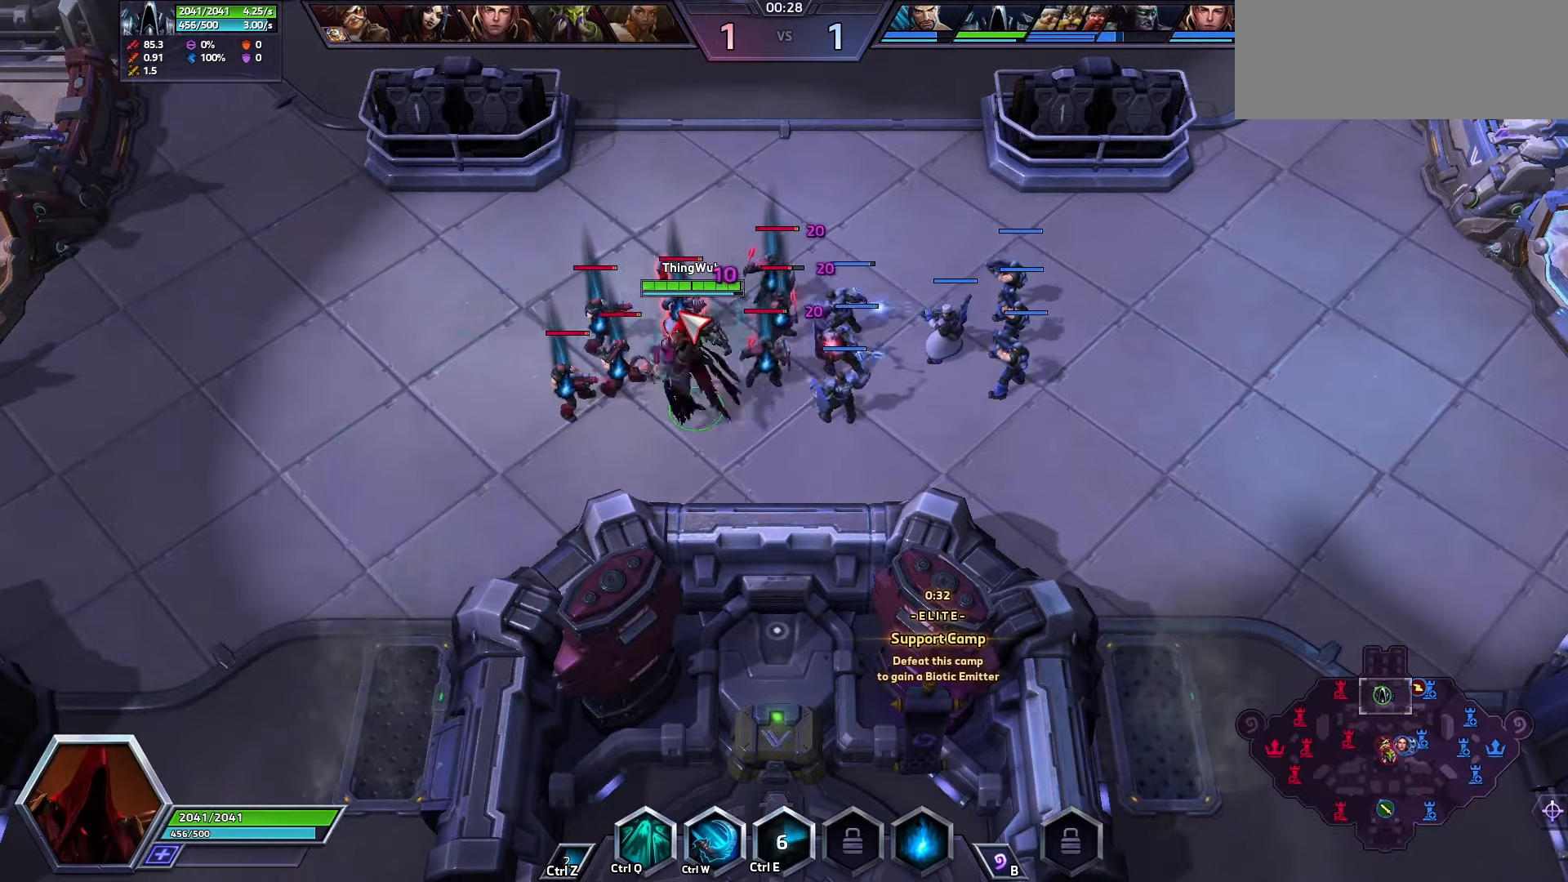
{"keys": ["q"], "events": []}